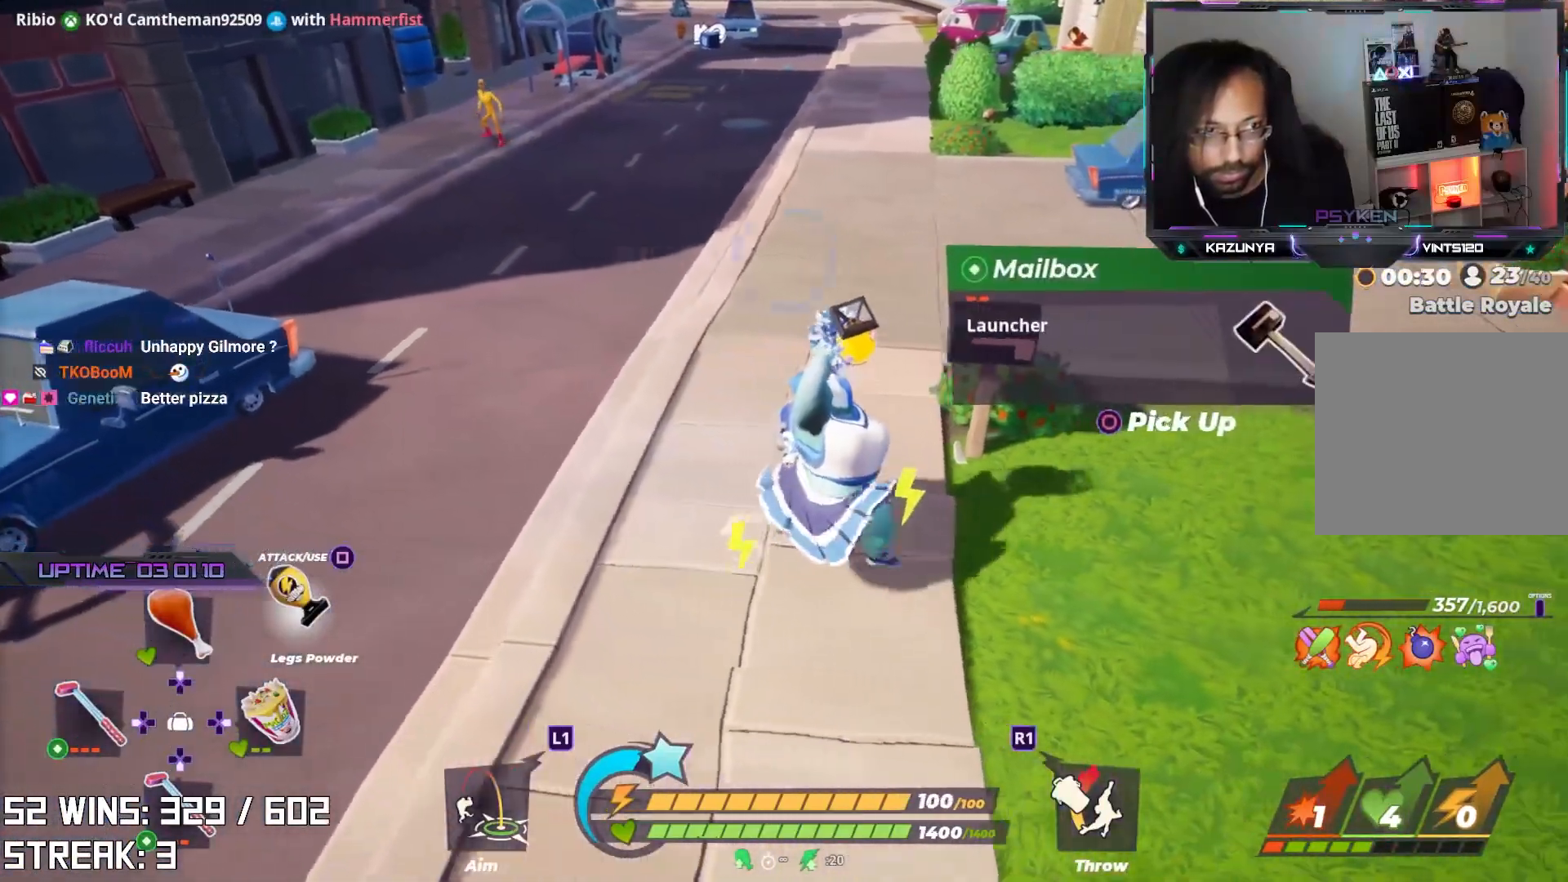
Gameplay with a controller (PlayStation layout); each line is a JSON object with the inputs held at the frame after it (dt_ms = milliseconds from this image to that frame). "events" lists button and stick changes between this image and that frame as [ms after this image, input, new state], when the widget could be followed in between.
{"dt_ms": 500, "buttons": [], "left_stick": "up-right", "right_stick": "center", "events": [[467, "left_stick", "up-right"]]}
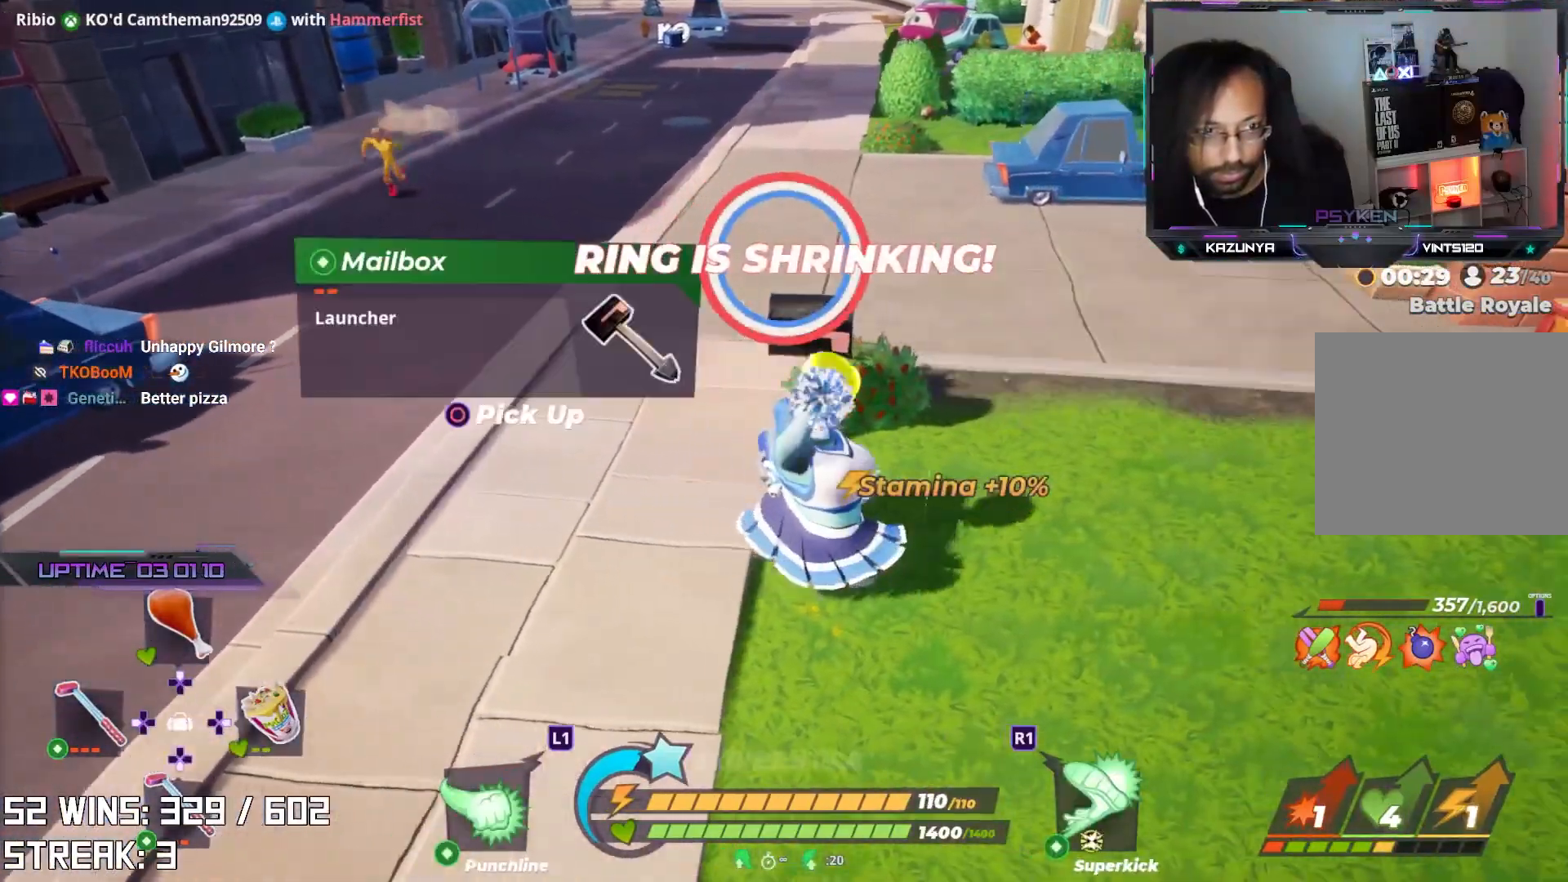
{"dt_ms": 500, "buttons": ["CIRCLE"], "left_stick": "up-left", "right_stick": "center", "events": [[83, "left_stick", "up"], [350, "left_stick", "up-left"], [433, "CIRCLE", "down"]]}
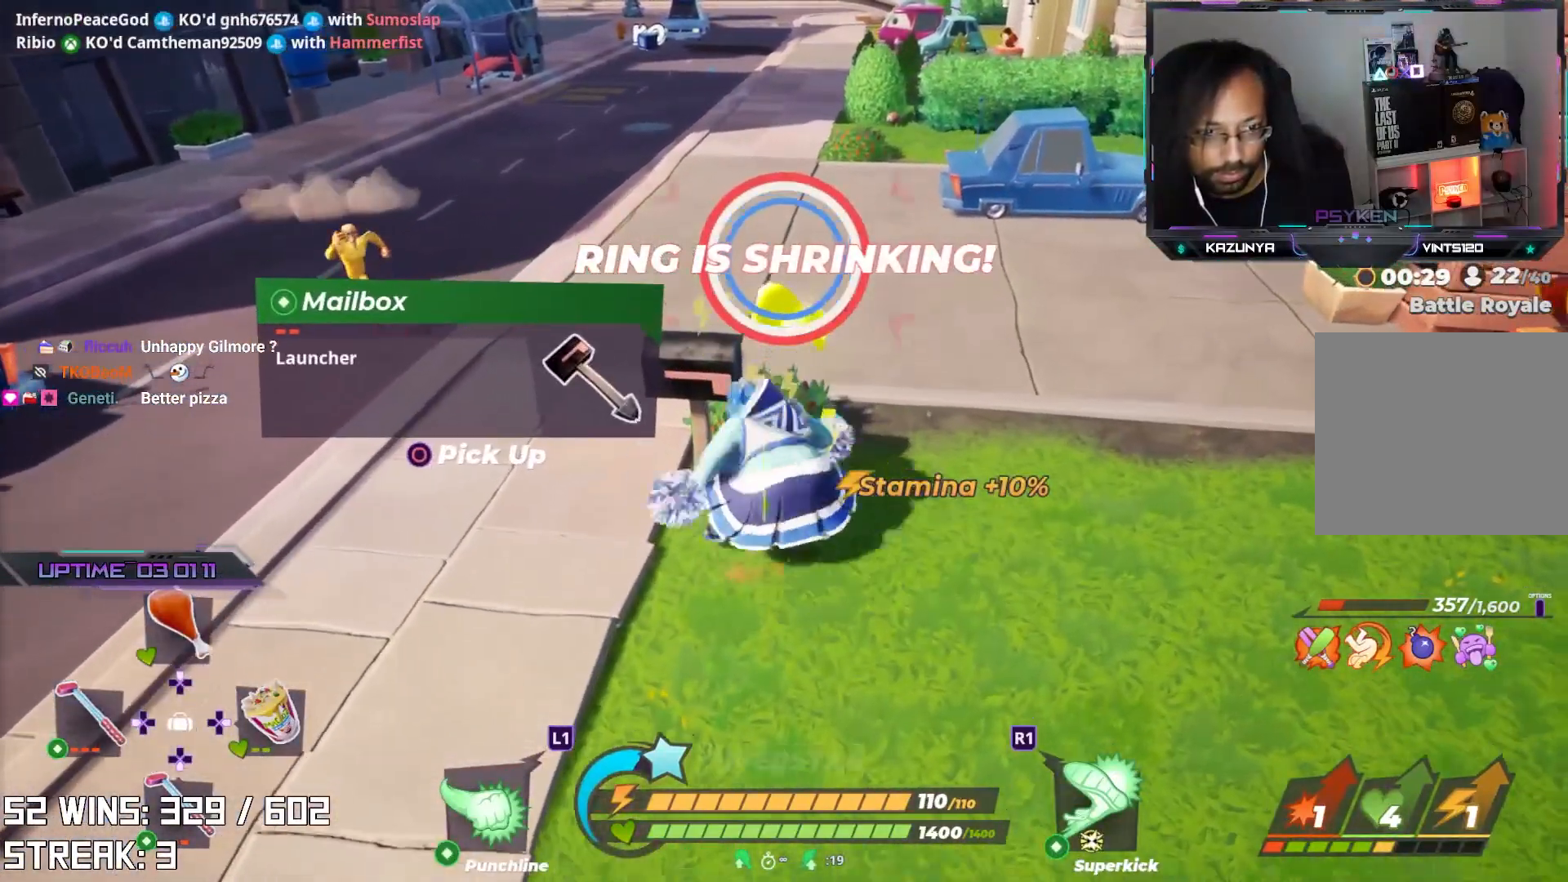
{"dt_ms": 500, "buttons": ["R2"], "left_stick": "center", "right_stick": "center", "events": [[67, "left_stick", "center"], [100, "CIRCLE", "up"], [167, "R2", "down"]]}
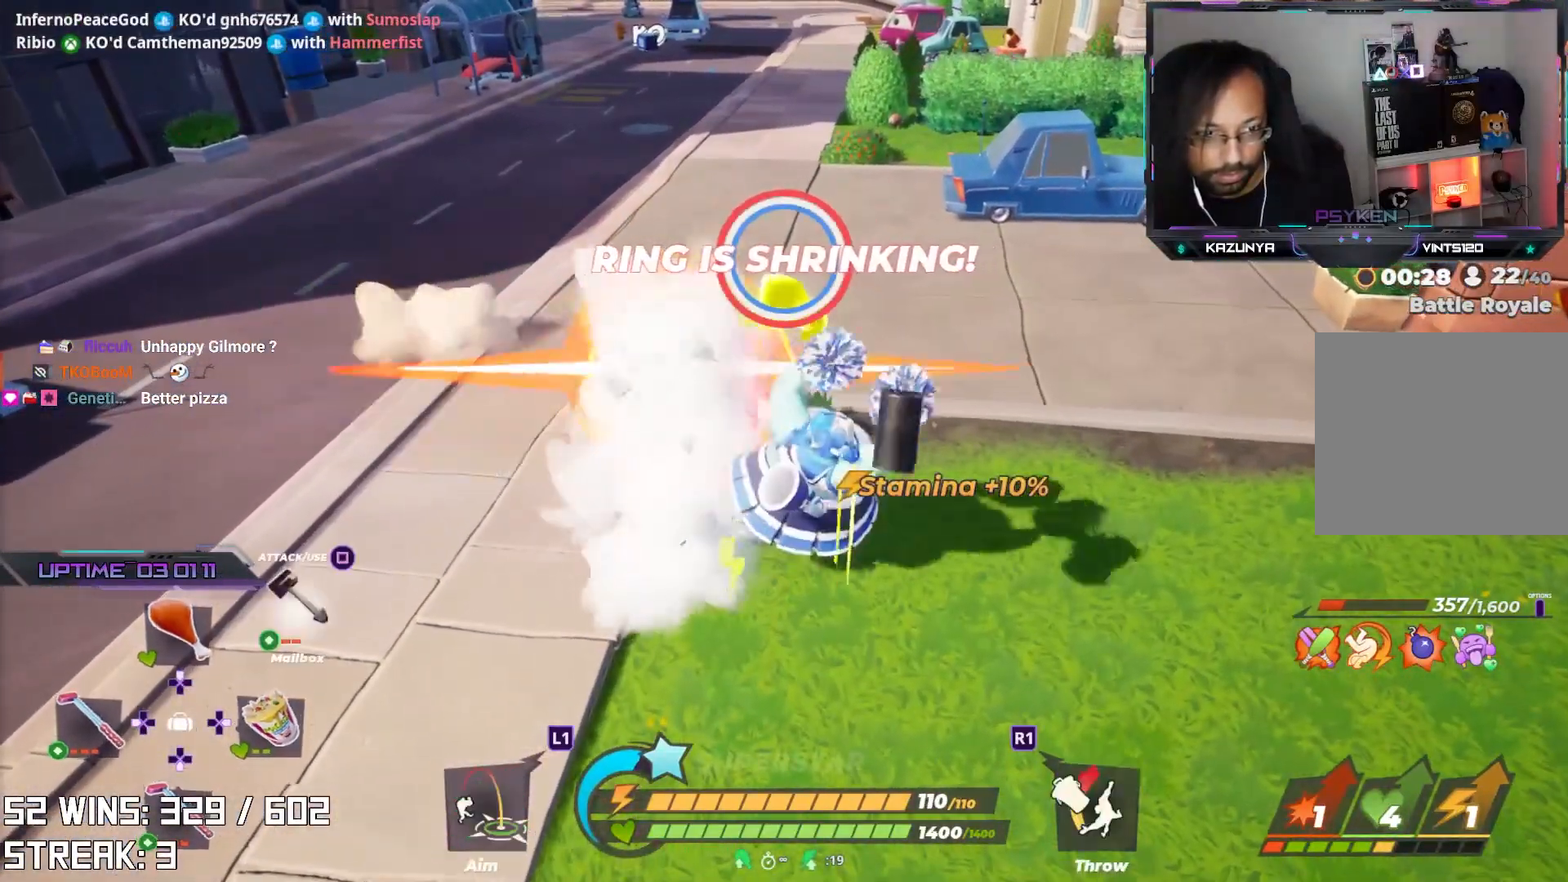
{"dt_ms": 500, "buttons": ["R2"], "left_stick": "center", "right_stick": "center", "events": [[217, "R3", "down"], [367, "R3", "up"], [433, "R3", "down"], [500, "R3", "up"]]}
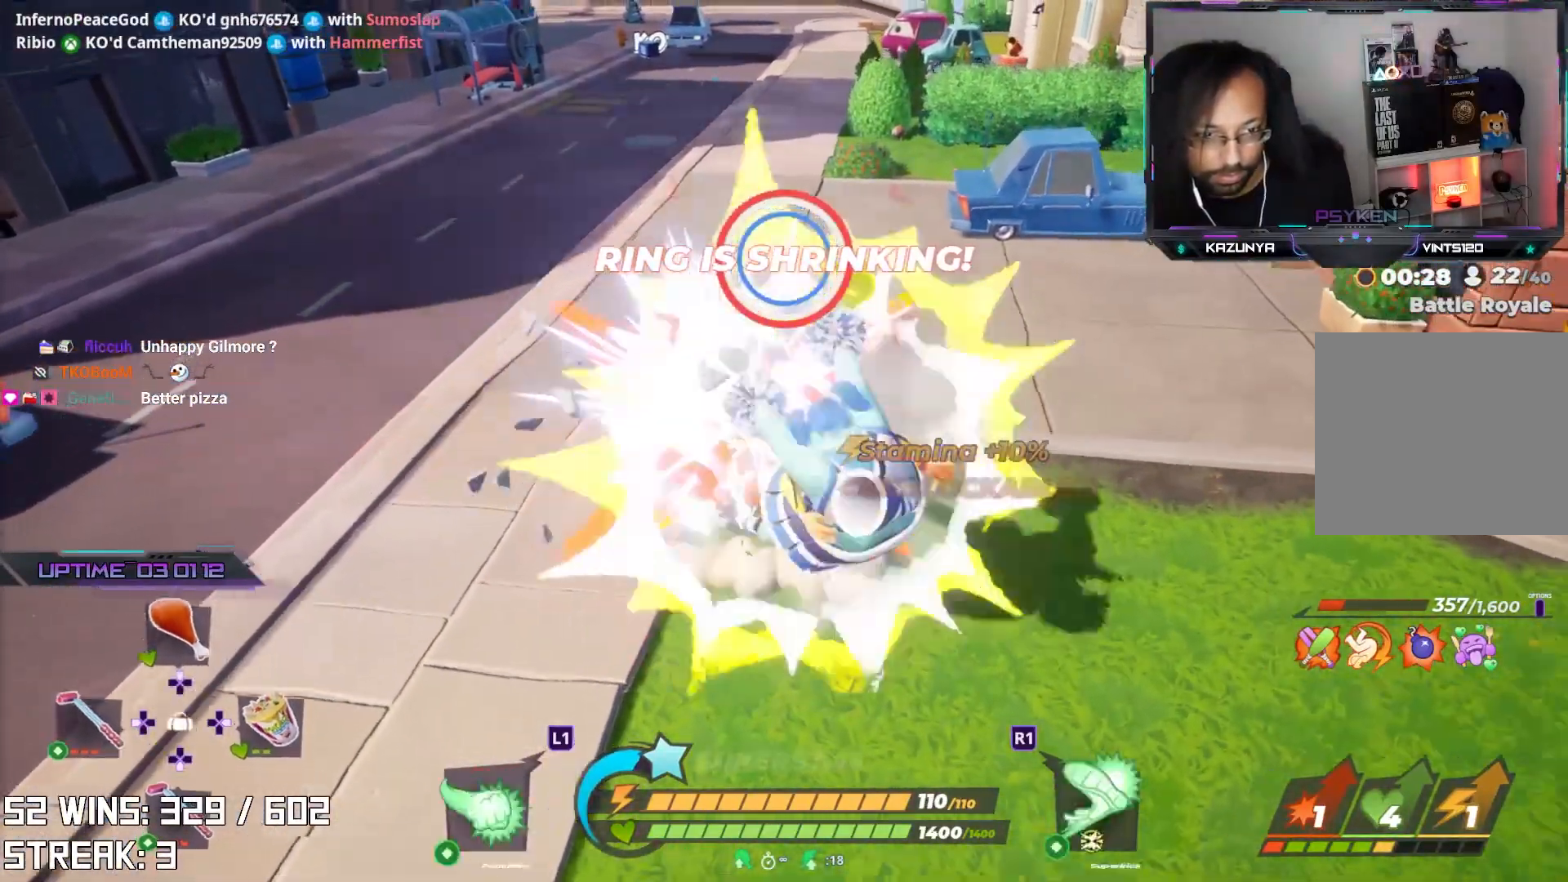
{"dt_ms": 500, "buttons": [], "left_stick": "center", "right_stick": "center", "events": [[67, "R3", "down"], [300, "R3", "up"], [383, "R2", "up"]]}
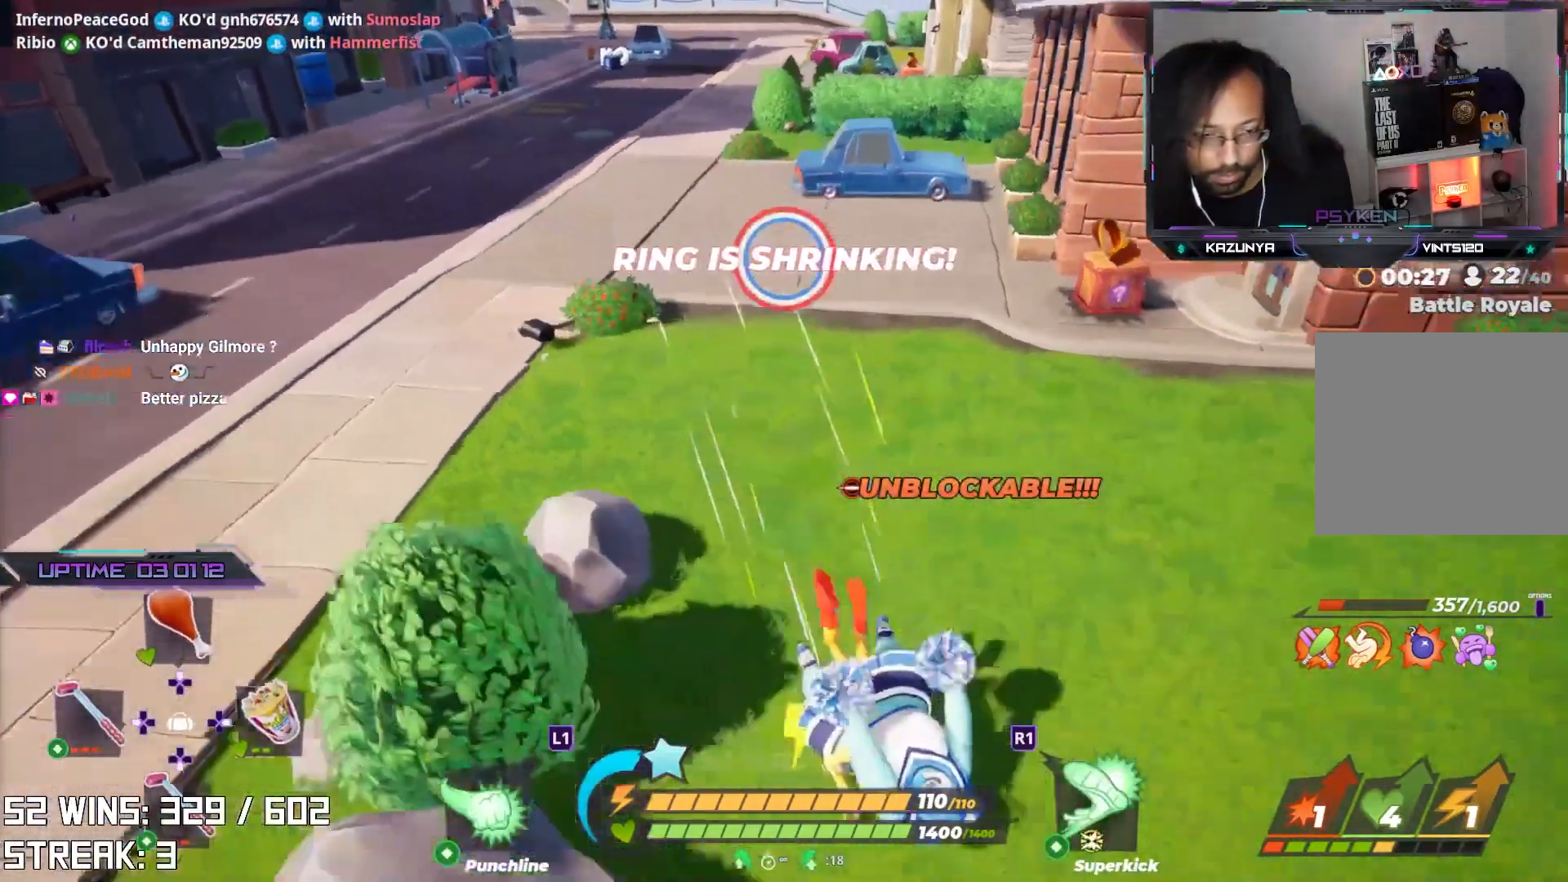
{"dt_ms": 500, "buttons": [], "left_stick": "center", "right_stick": "center", "events": []}
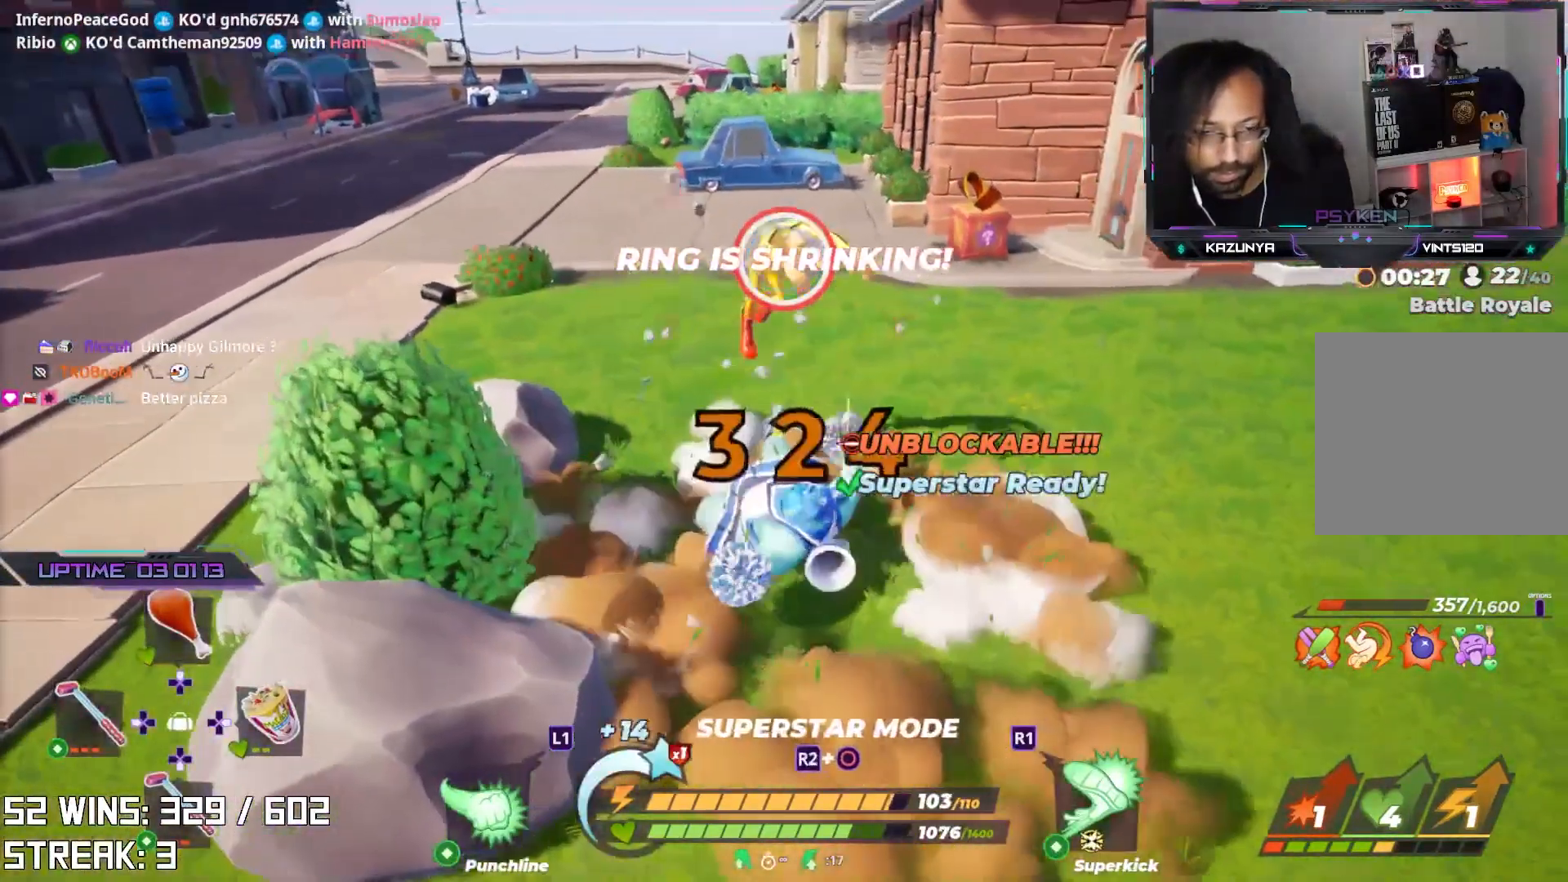
{"dt_ms": 500, "buttons": [], "left_stick": "center", "right_stick": "center", "events": []}
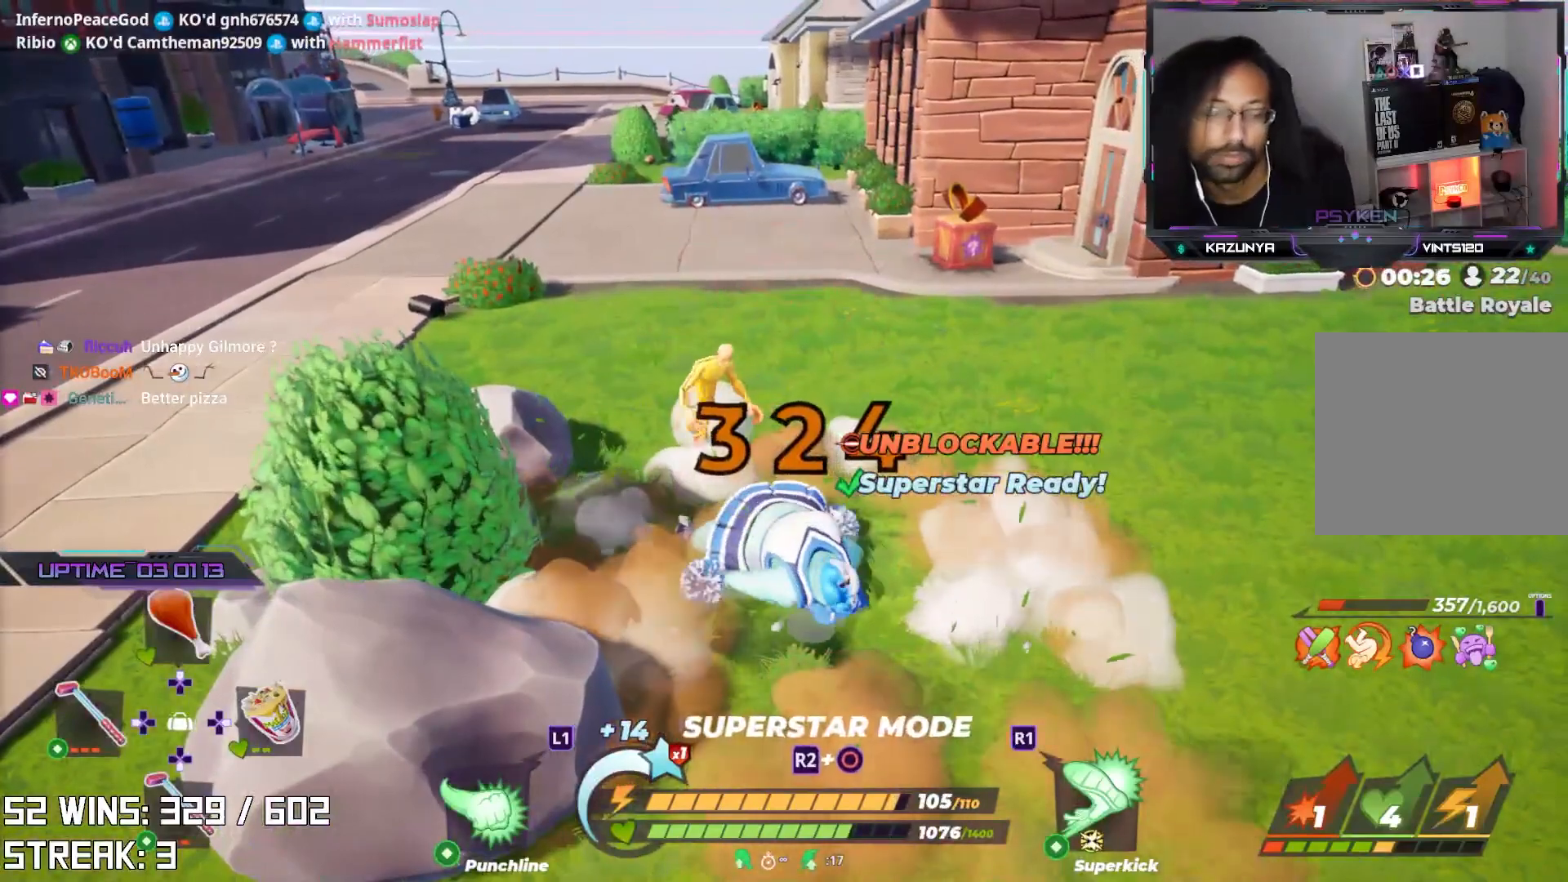
{"dt_ms": 1000, "buttons": ["R1", "R2"], "left_stick": "center", "right_stick": "center"}
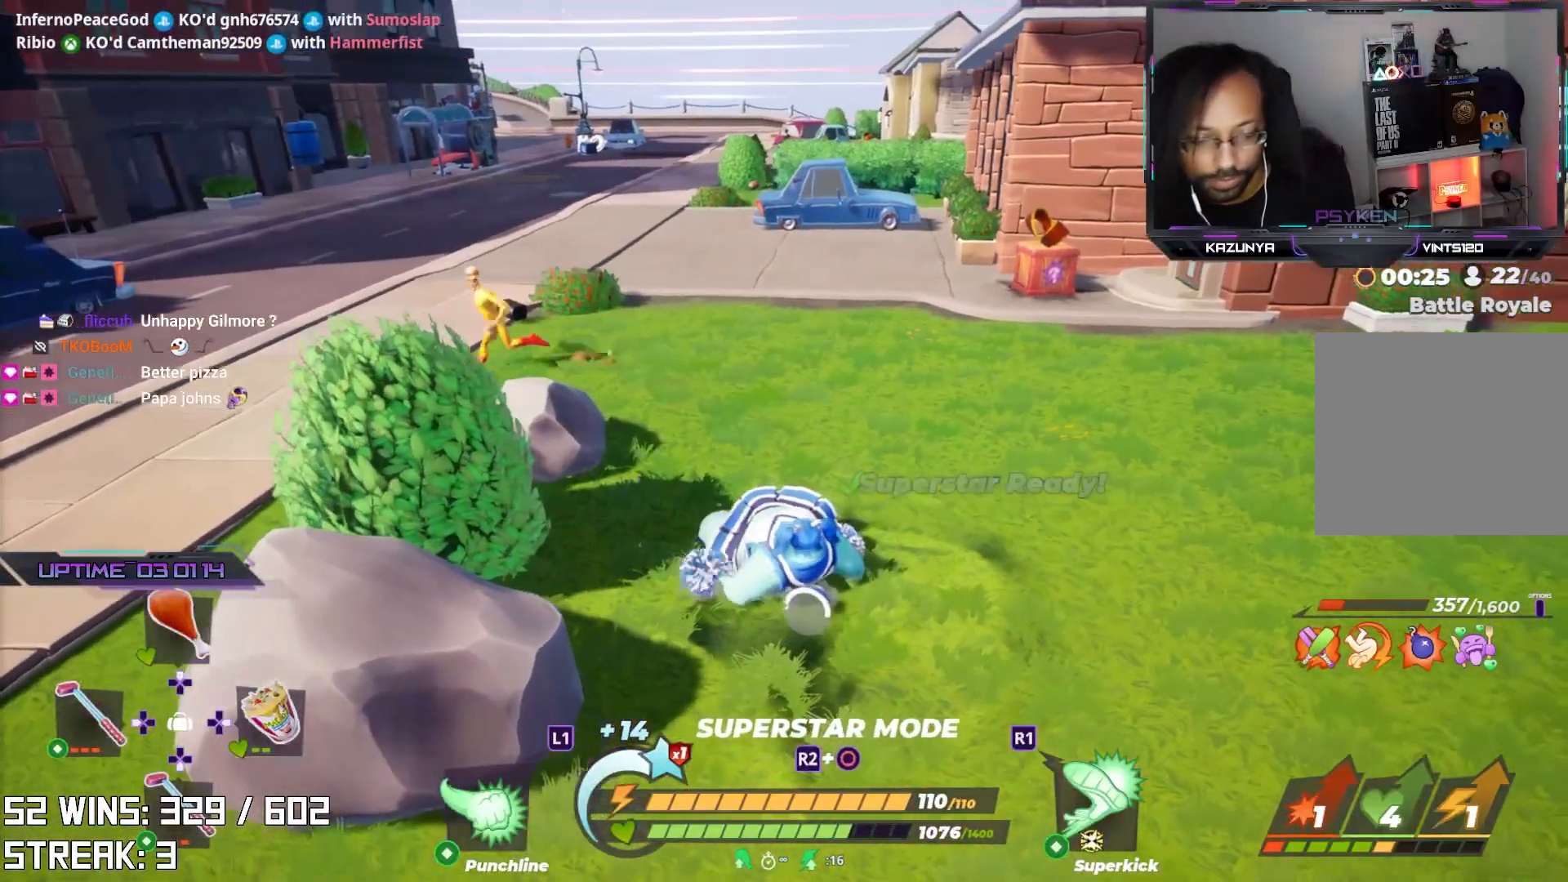
{"dt_ms": 500, "buttons": [], "left_stick": "center", "right_stick": "left", "events": [[50, "R1", "up"], [433, "right_stick", "left"], [500, "R2", "up"]]}
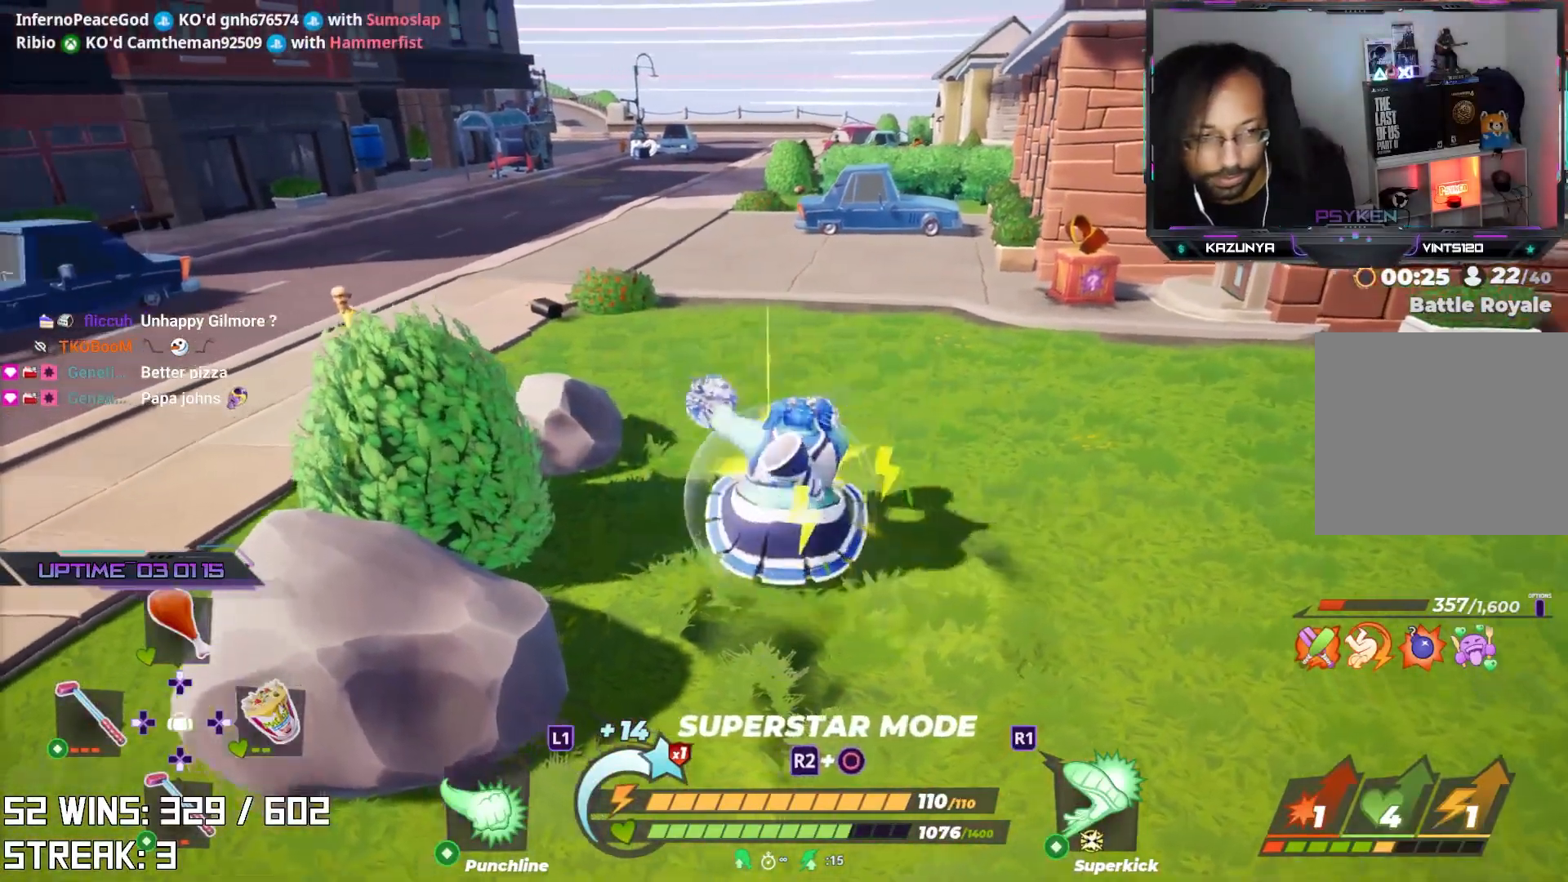
{"dt_ms": 500, "buttons": [], "left_stick": "up-right", "right_stick": "center", "events": [[50, "left_stick", "right"], [83, "right_stick", "center"], [450, "left_stick", "up-right"]]}
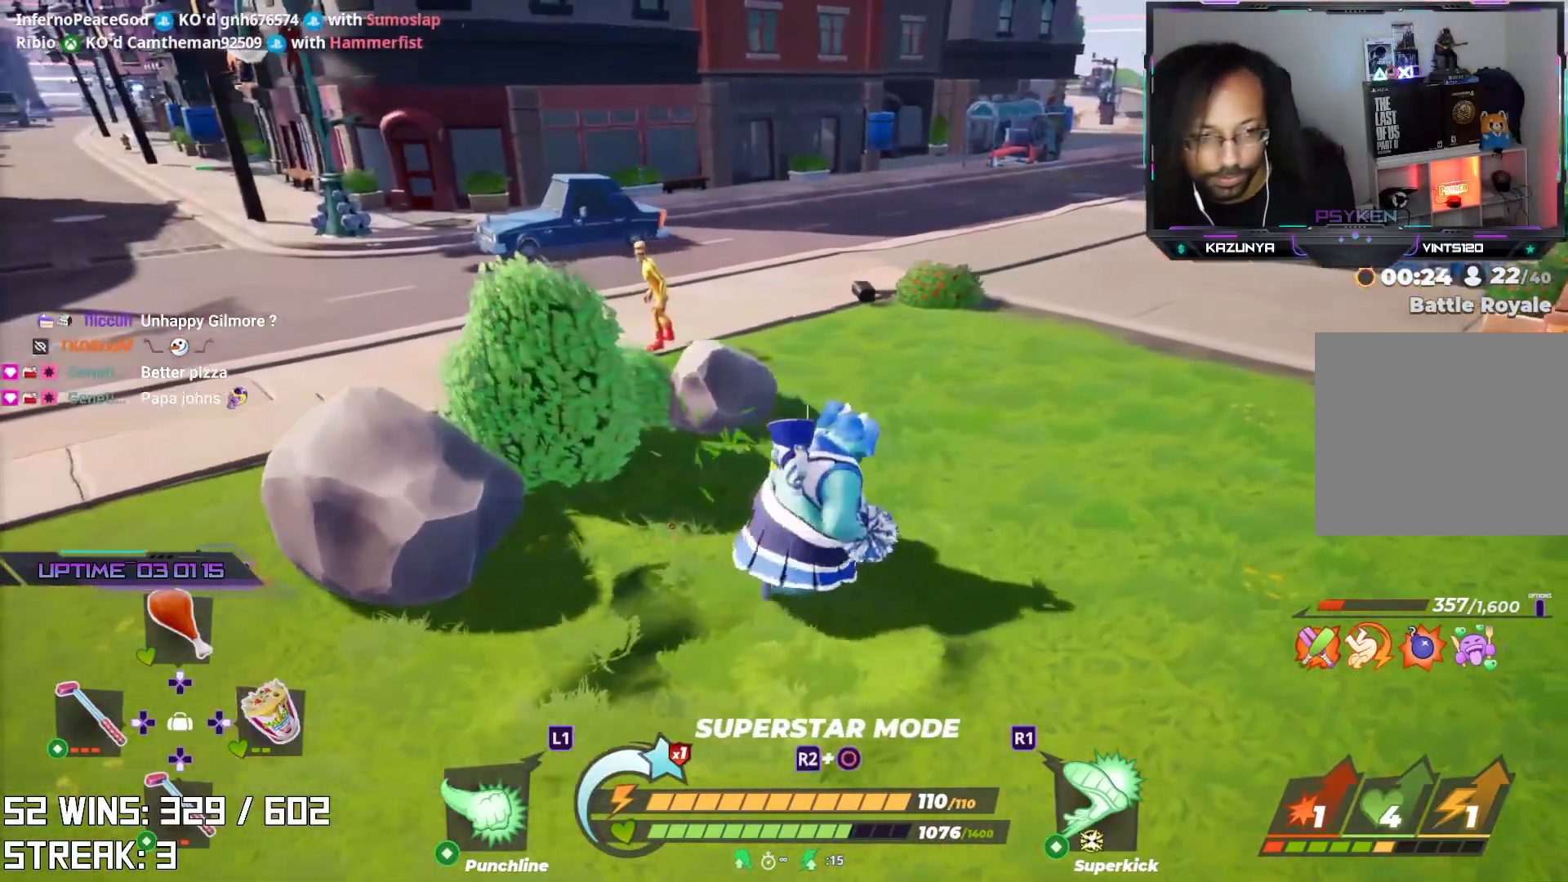
{"dt_ms": 500, "buttons": [], "left_stick": "up", "right_stick": "center", "events": [[150, "left_stick", "up"]]}
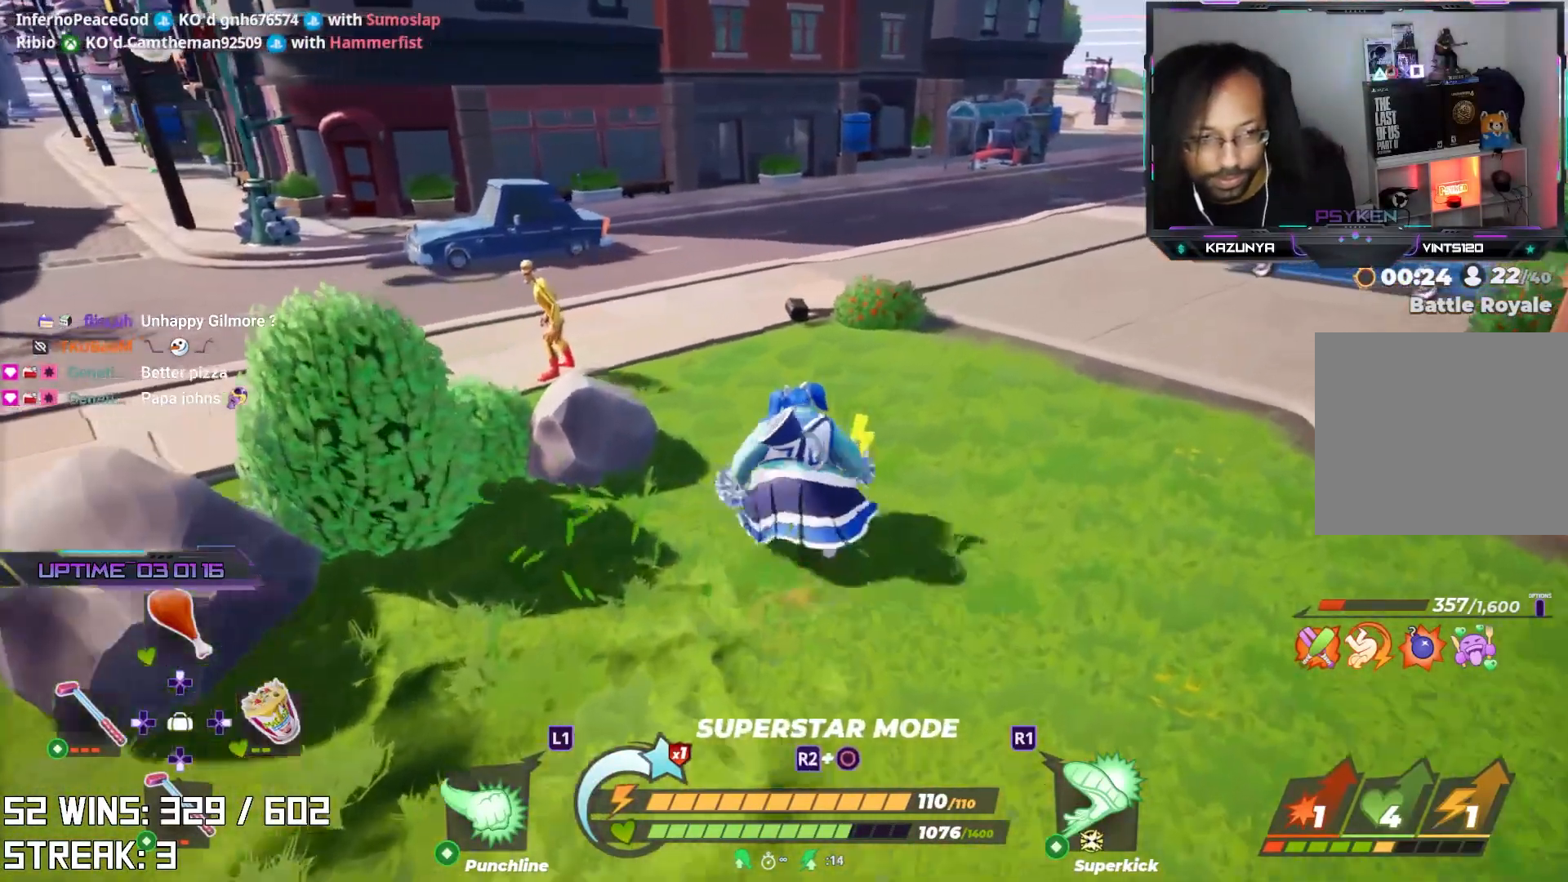
{"dt_ms": 500, "buttons": [], "left_stick": "center", "right_stick": "center", "events": [[267, "left_stick", "up-left"], [483, "left_stick", "center"]]}
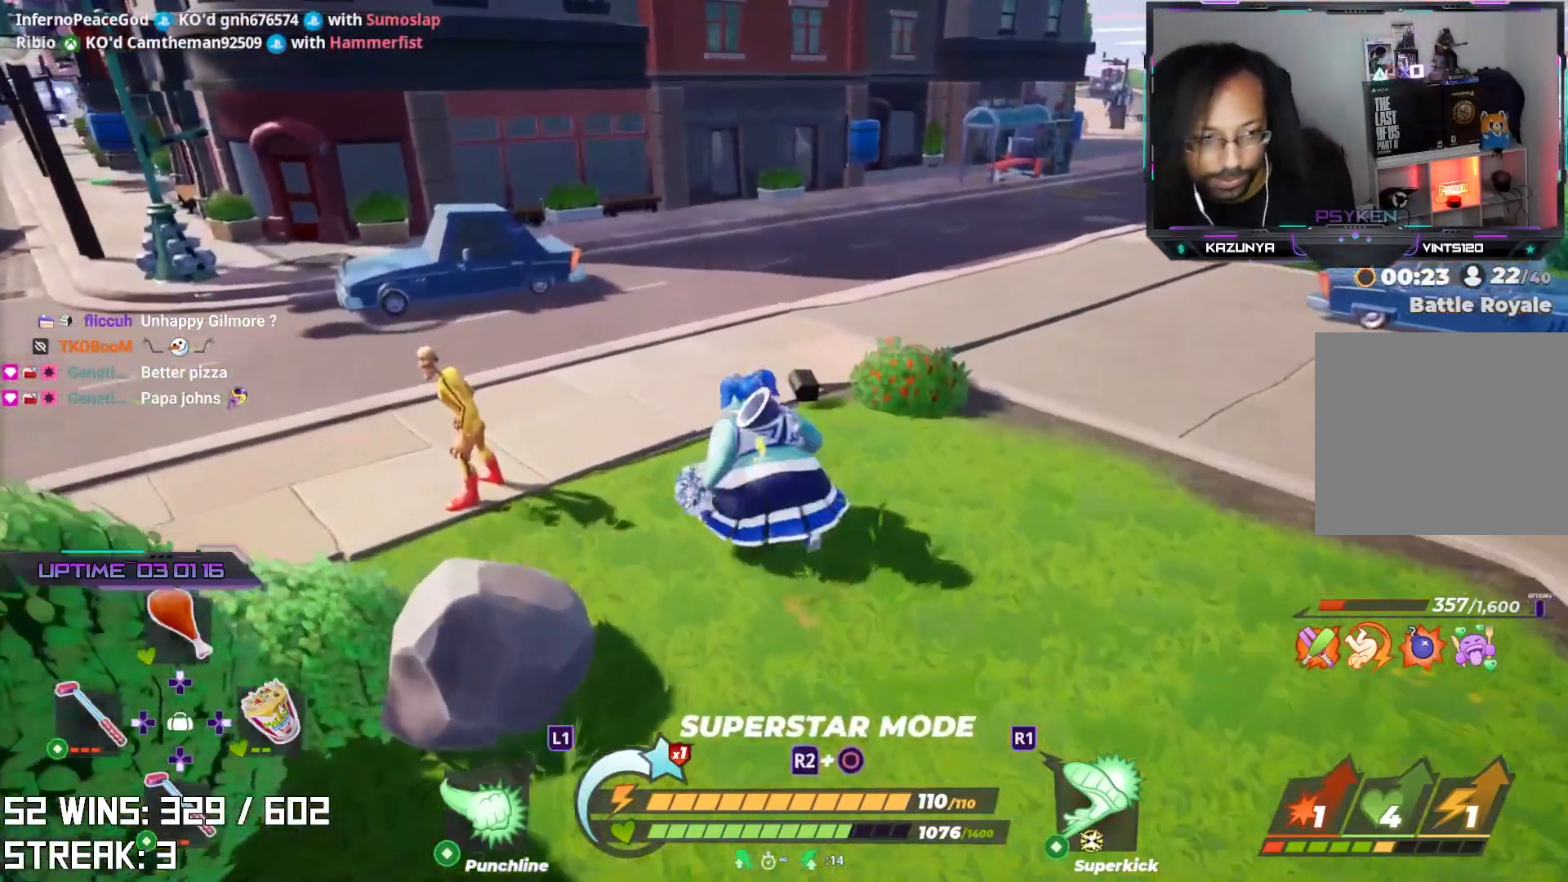
{"dt_ms": 500, "buttons": [], "left_stick": "center", "right_stick": "center", "events": []}
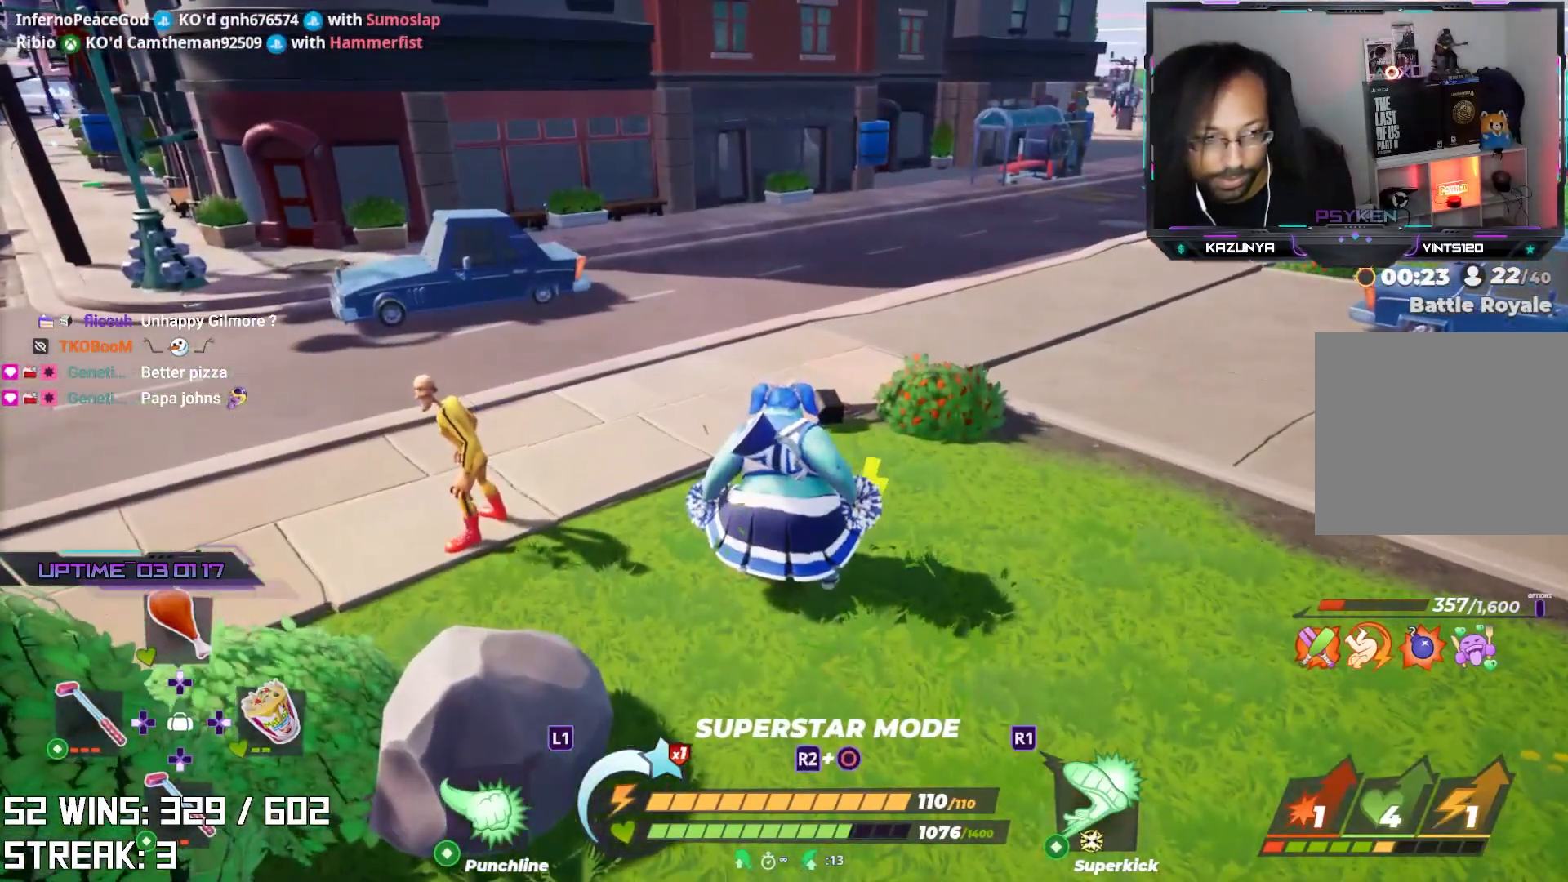
{"dt_ms": 500, "buttons": ["SQUARE"], "left_stick": "center", "right_stick": "center", "events": [[450, "SQUARE", "down"]]}
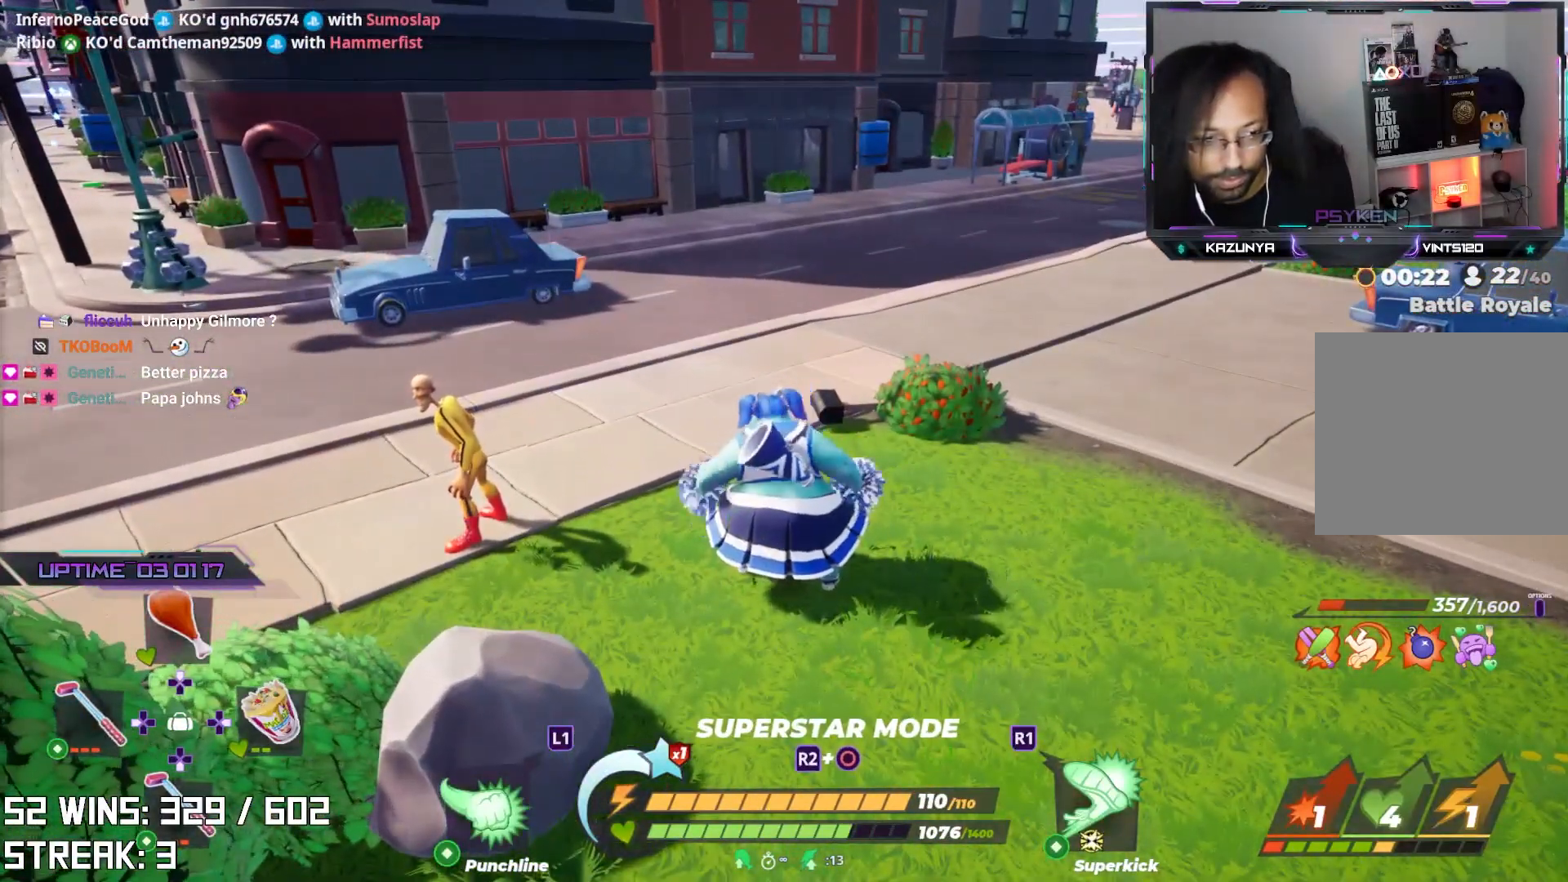
{"dt_ms": 500, "buttons": [], "left_stick": "left", "right_stick": "center", "events": [[283, "left_stick", "left"], [400, "SQUARE", "up"]]}
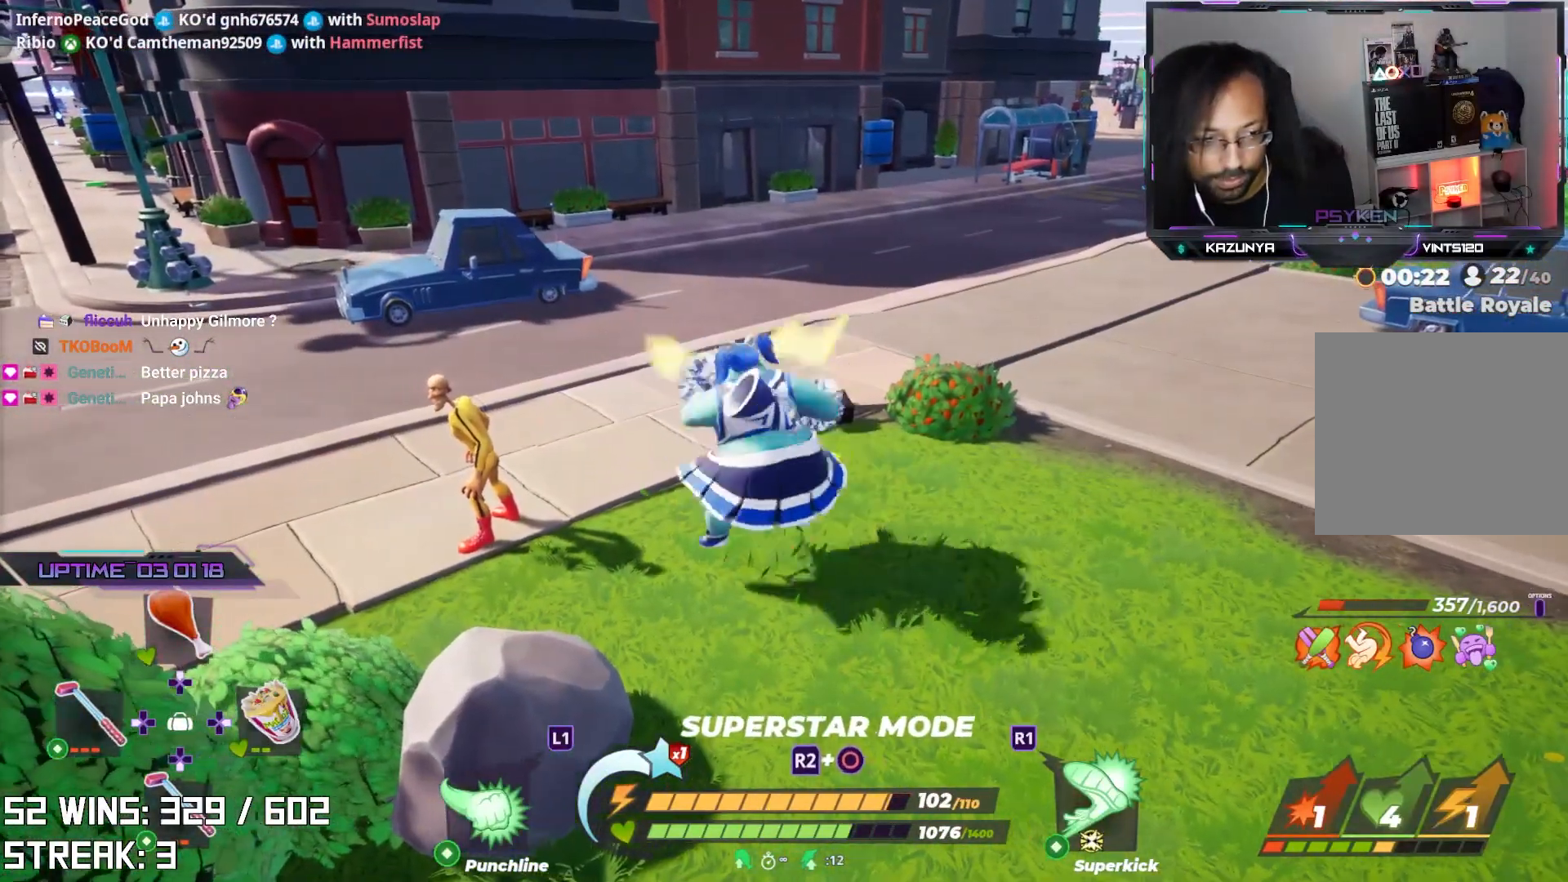
{"dt_ms": 500, "buttons": [], "left_stick": "center", "right_stick": "up-left", "events": [[50, "left_stick", "center"], [417, "right_stick", "up-left"]]}
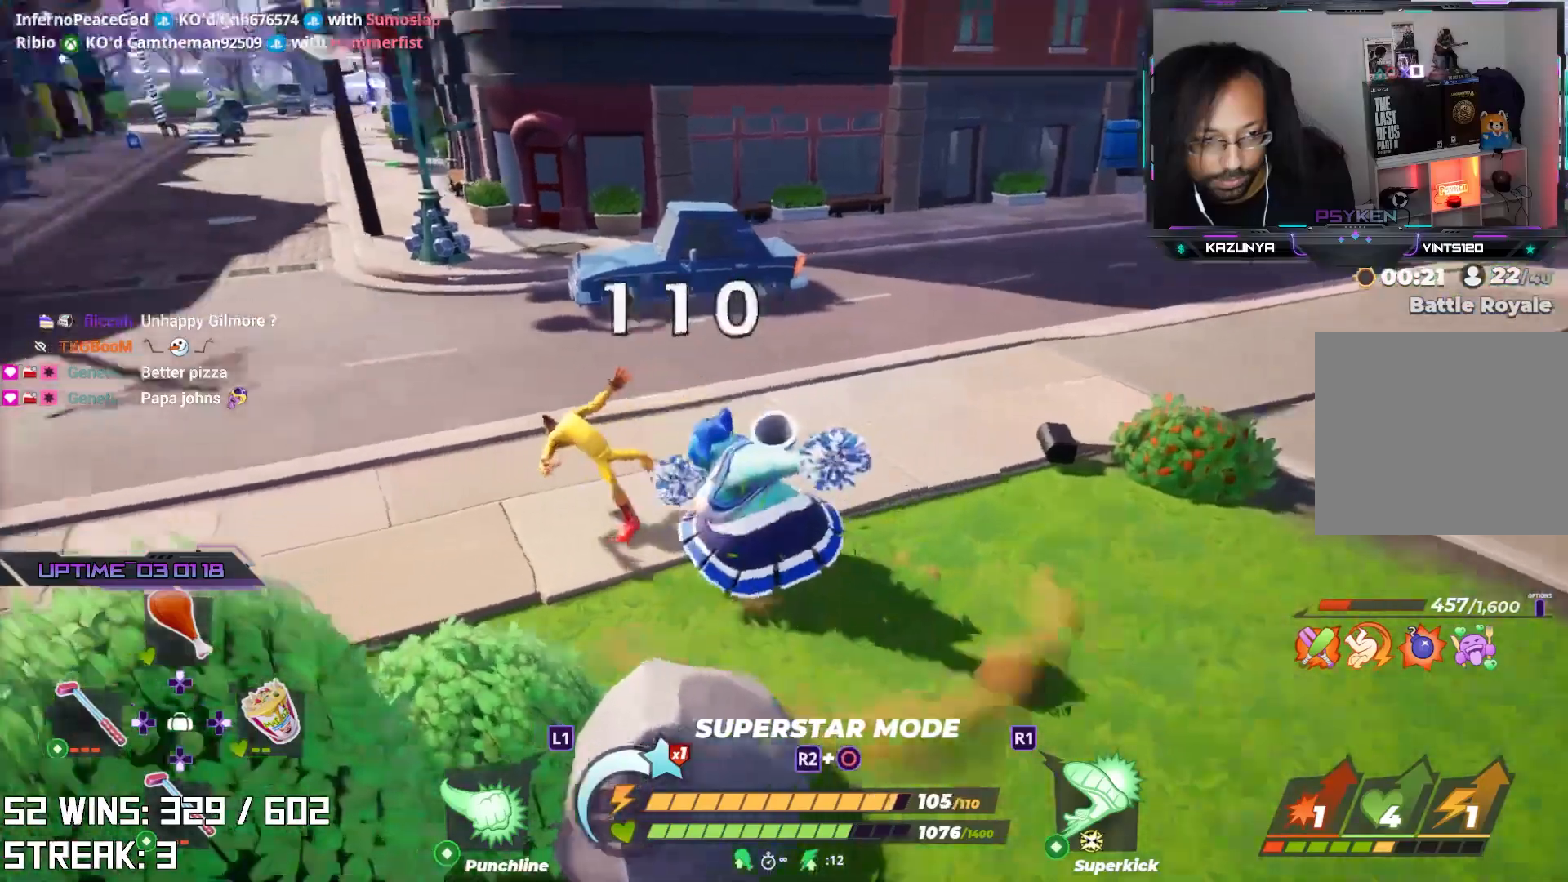
{"dt_ms": 500, "buttons": [], "left_stick": "center", "right_stick": "center", "events": [[67, "right_stick", "center"]]}
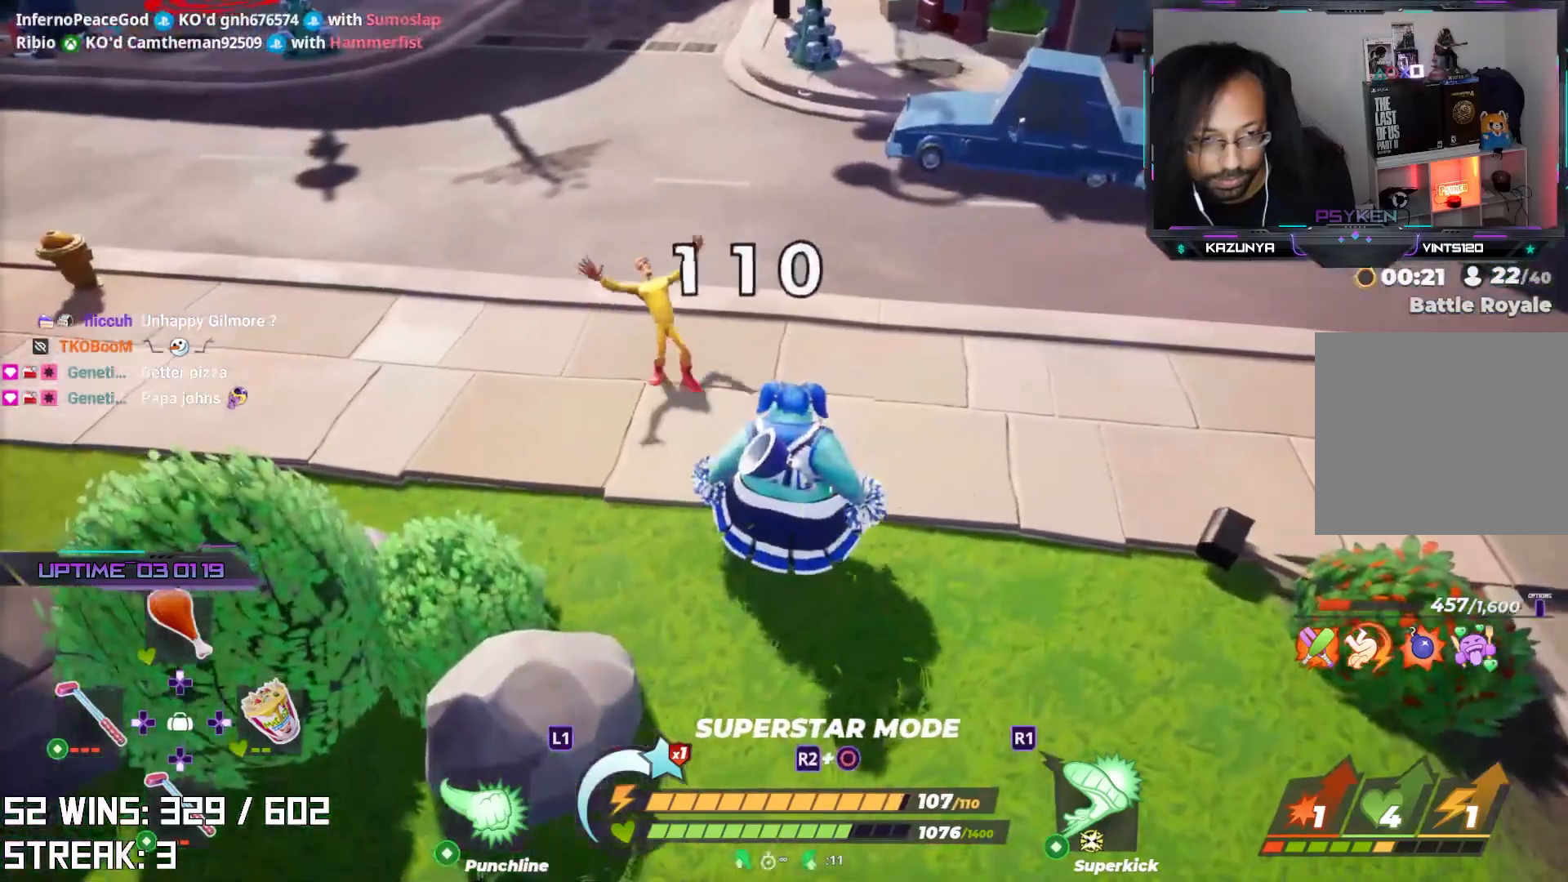
{"dt_ms": 500, "buttons": ["R1"], "left_stick": "up", "right_stick": "center", "events": [[300, "R1", "down"], [333, "left_stick", "up"]]}
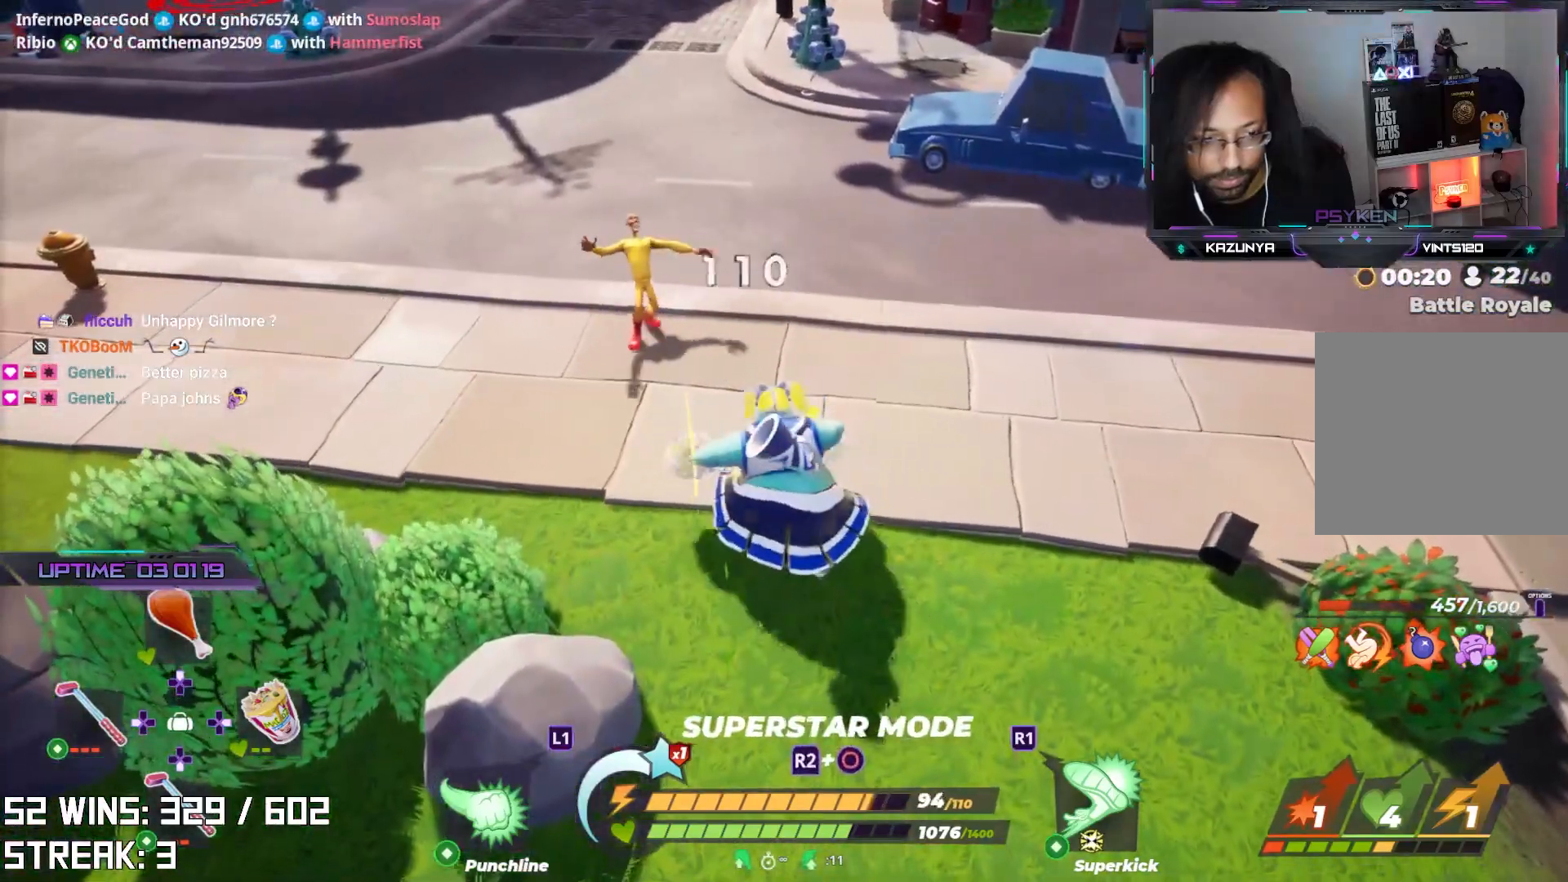
{"dt_ms": 500, "buttons": [], "left_stick": "up-left", "right_stick": "center", "events": [[100, "right_stick", "down"], [283, "right_stick", "center"], [433, "left_stick", "up-left"], [450, "R1", "up"]]}
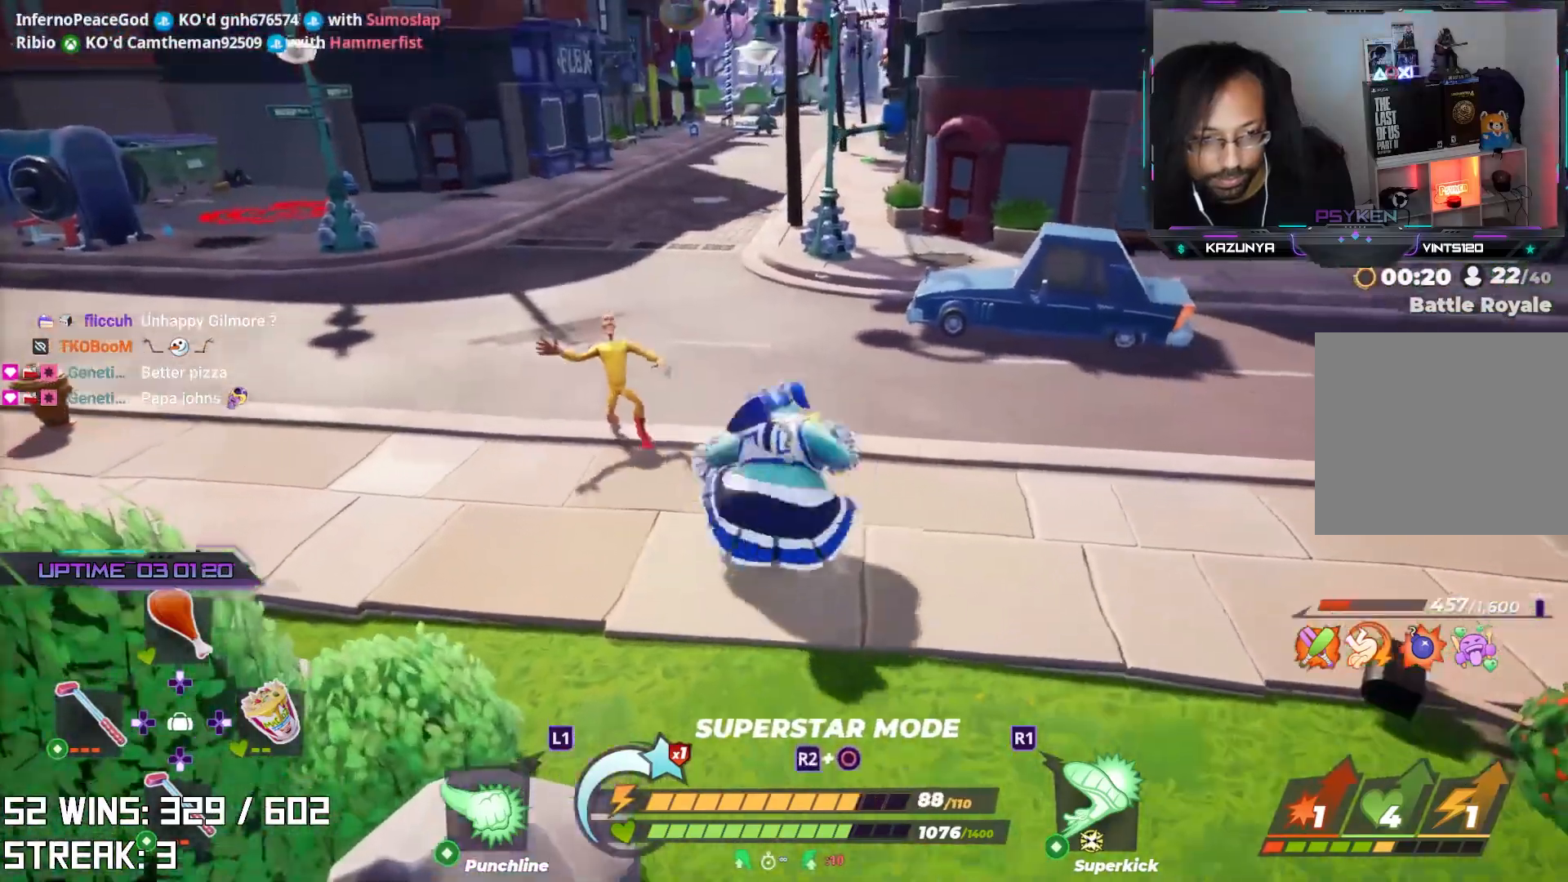
{"dt_ms": 500, "buttons": [], "left_stick": "center", "right_stick": "center", "events": [[67, "left_stick", "center"]]}
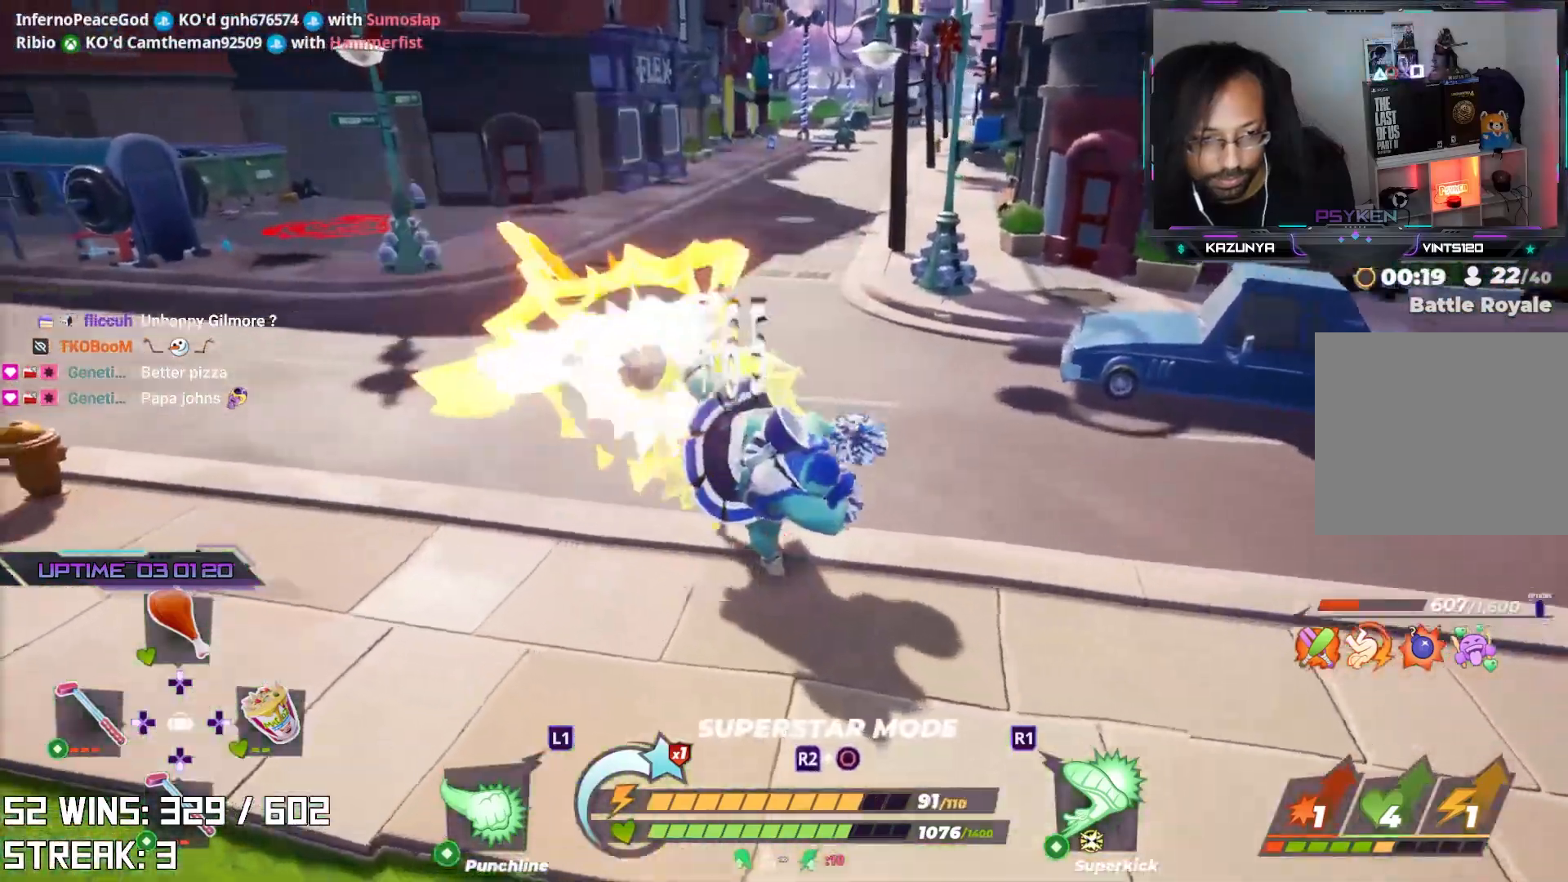
{"dt_ms": 500, "buttons": [], "left_stick": "center", "right_stick": "center", "events": [[150, "right_stick", "down-left"], [250, "right_stick", "center"]]}
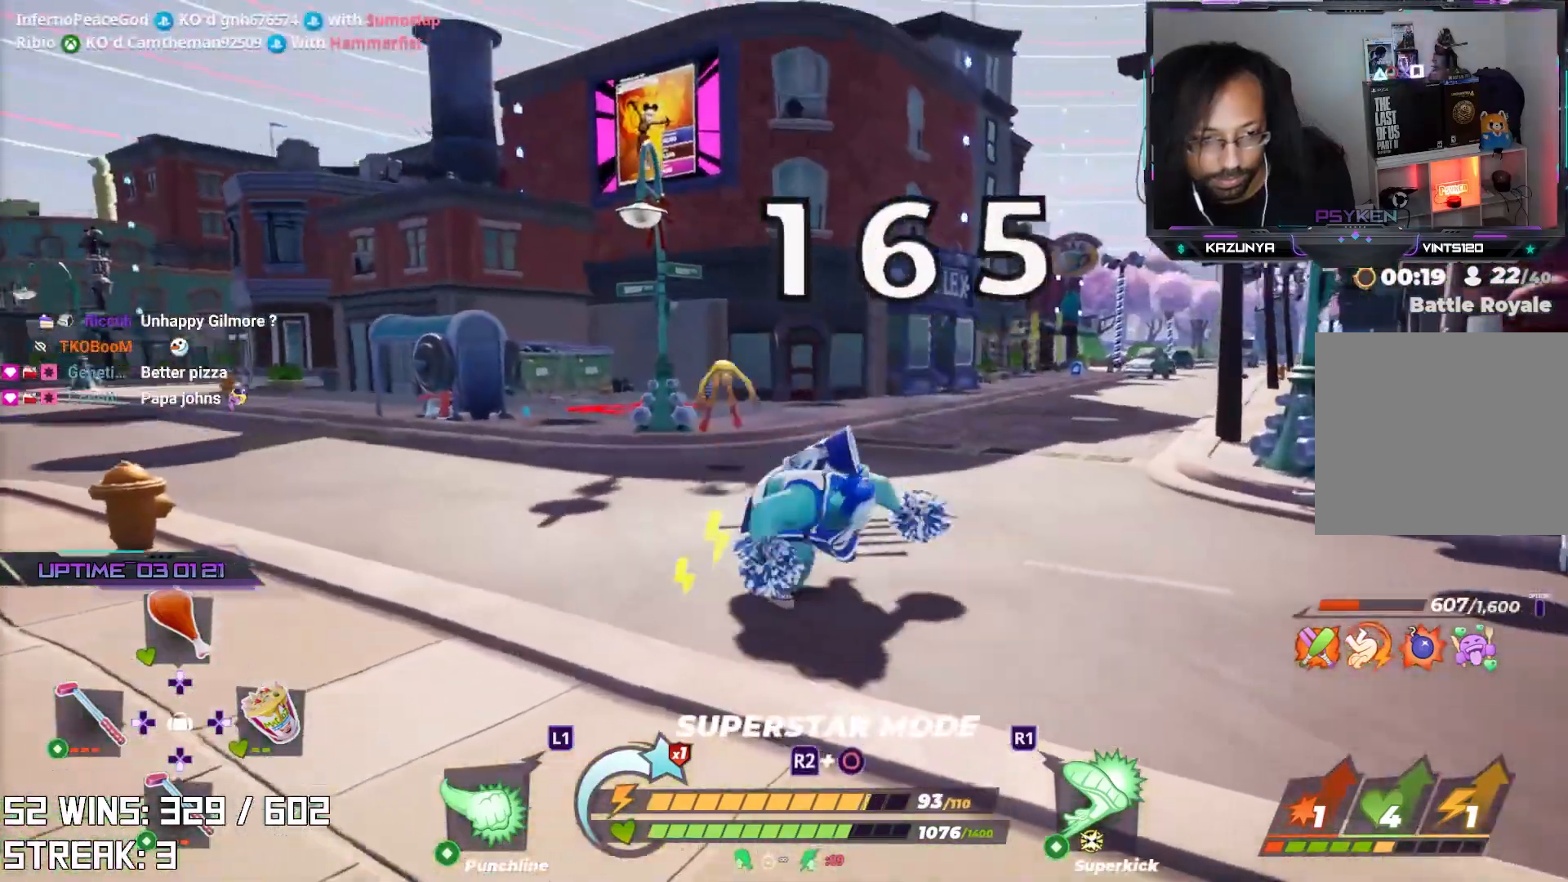
{"dt_ms": 500, "buttons": [], "left_stick": "center", "right_stick": "center", "events": []}
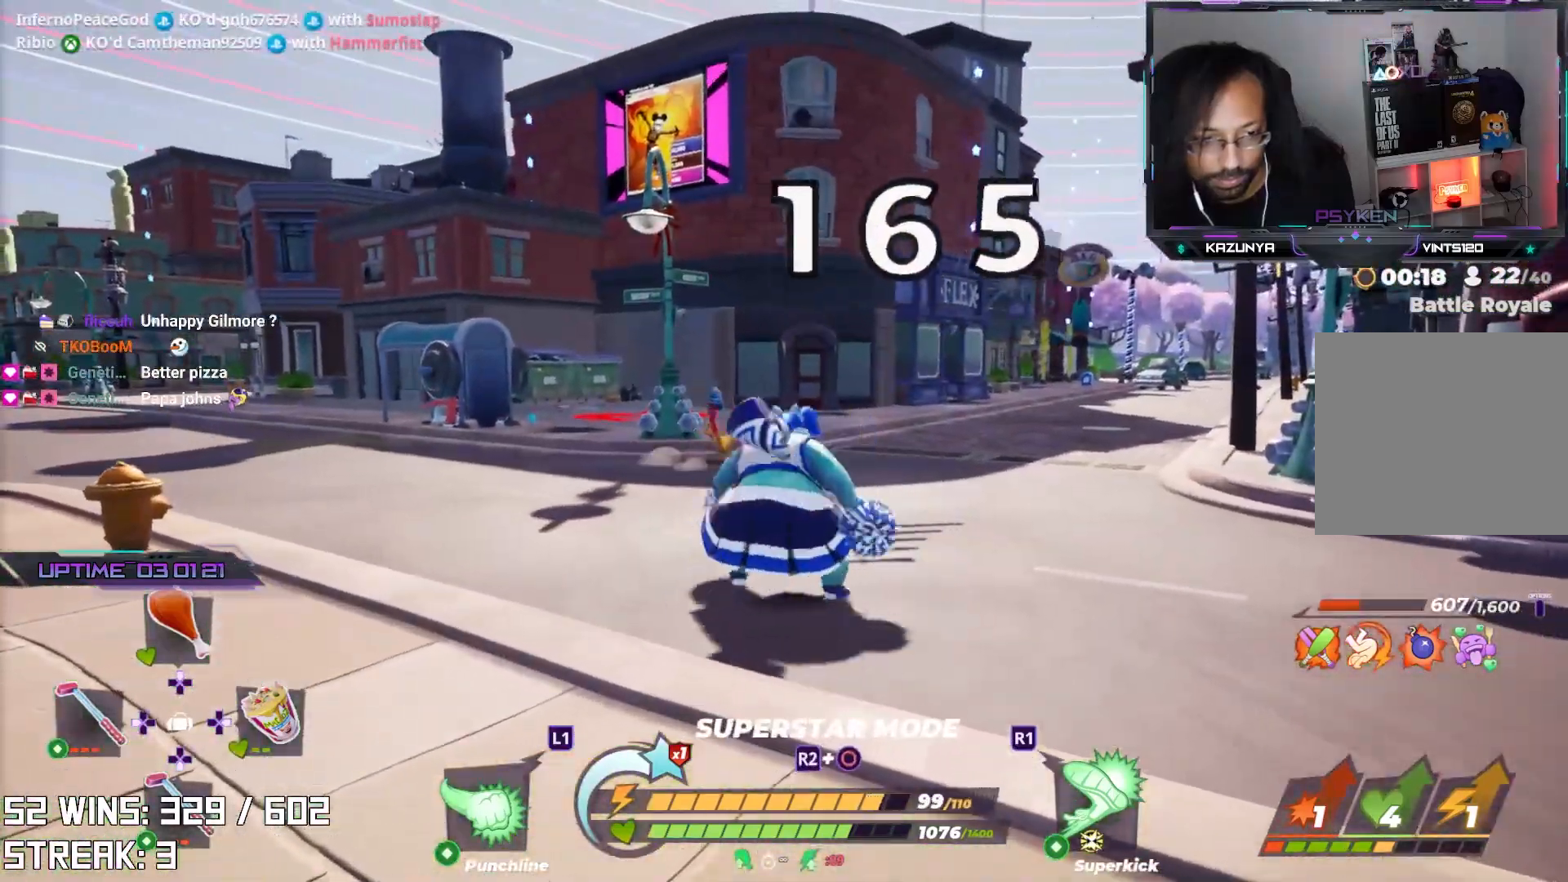
{"dt_ms": 500, "buttons": ["L2"], "left_stick": "up-right", "right_stick": "right", "events": [[233, "left_stick", "down-right"], [250, "right_stick", "right"], [433, "L2", "down"], [450, "left_stick", "up-right"]]}
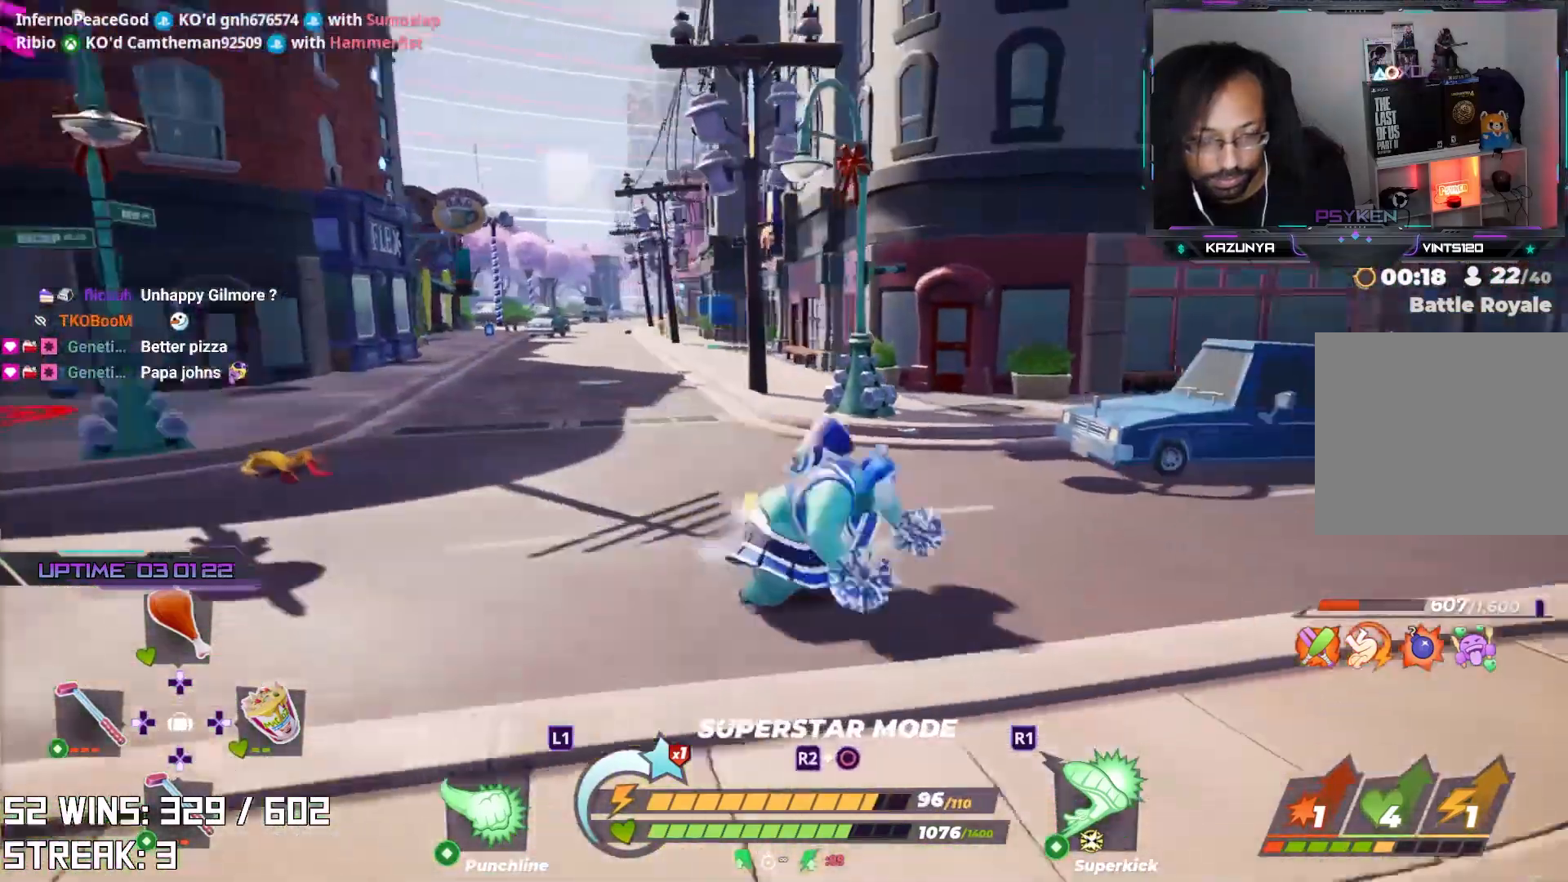
{"dt_ms": 500, "buttons": [], "left_stick": "up-right", "right_stick": "center", "events": [[100, "L2", "up"], [100, "right_stick", "center"]]}
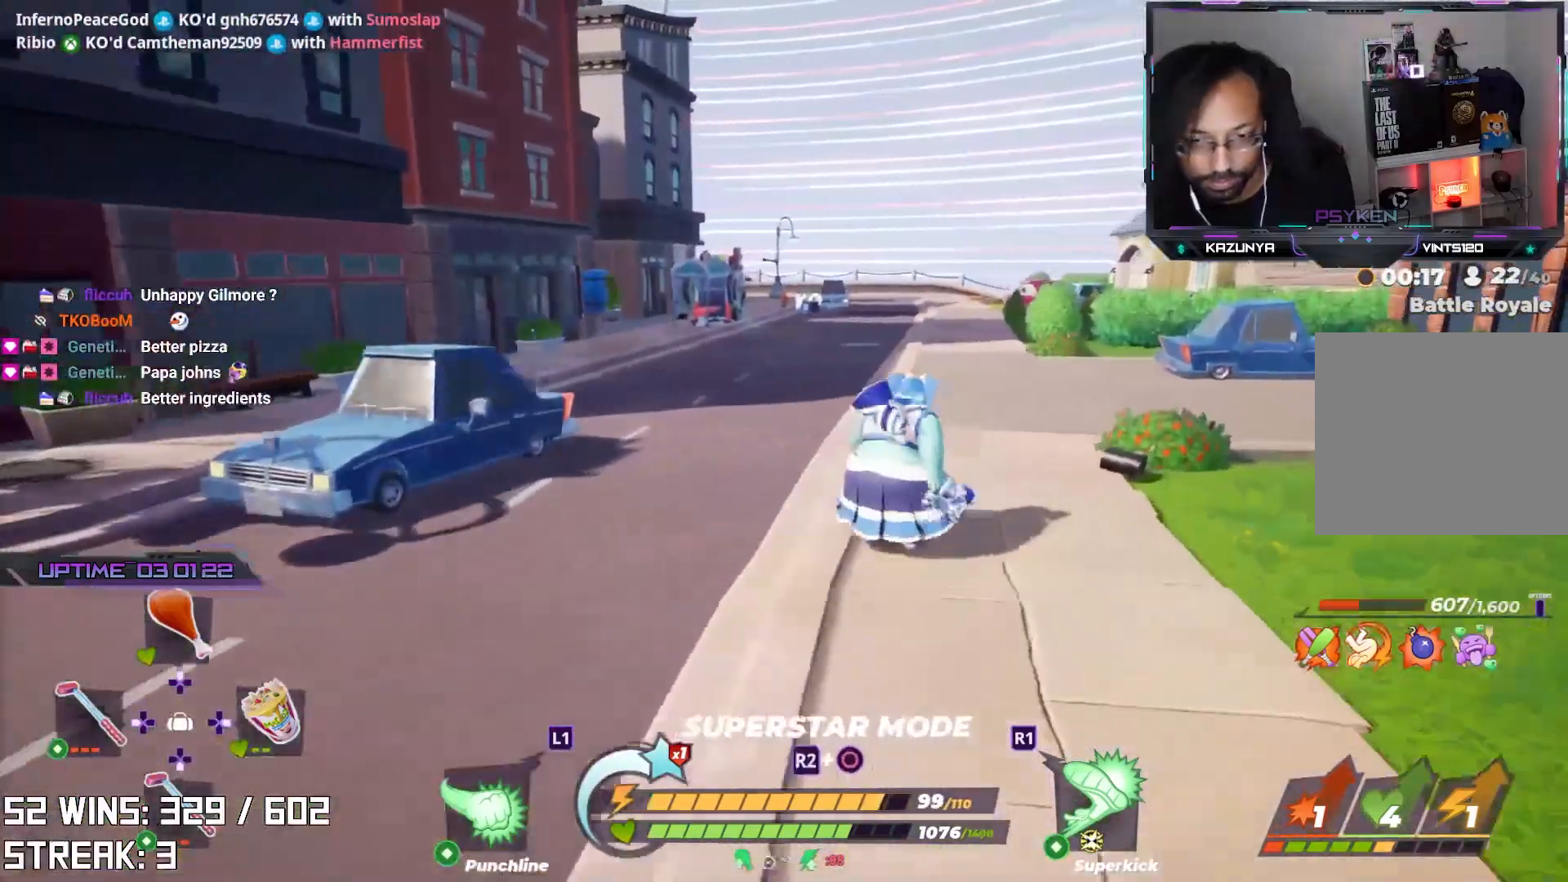
{"dt_ms": 500, "buttons": [], "left_stick": "down-right", "right_stick": "center", "events": [[100, "right_stick", "up"], [267, "right_stick", "left"], [383, "left_stick", "right"], [417, "right_stick", "center"], [500, "left_stick", "down-right"]]}
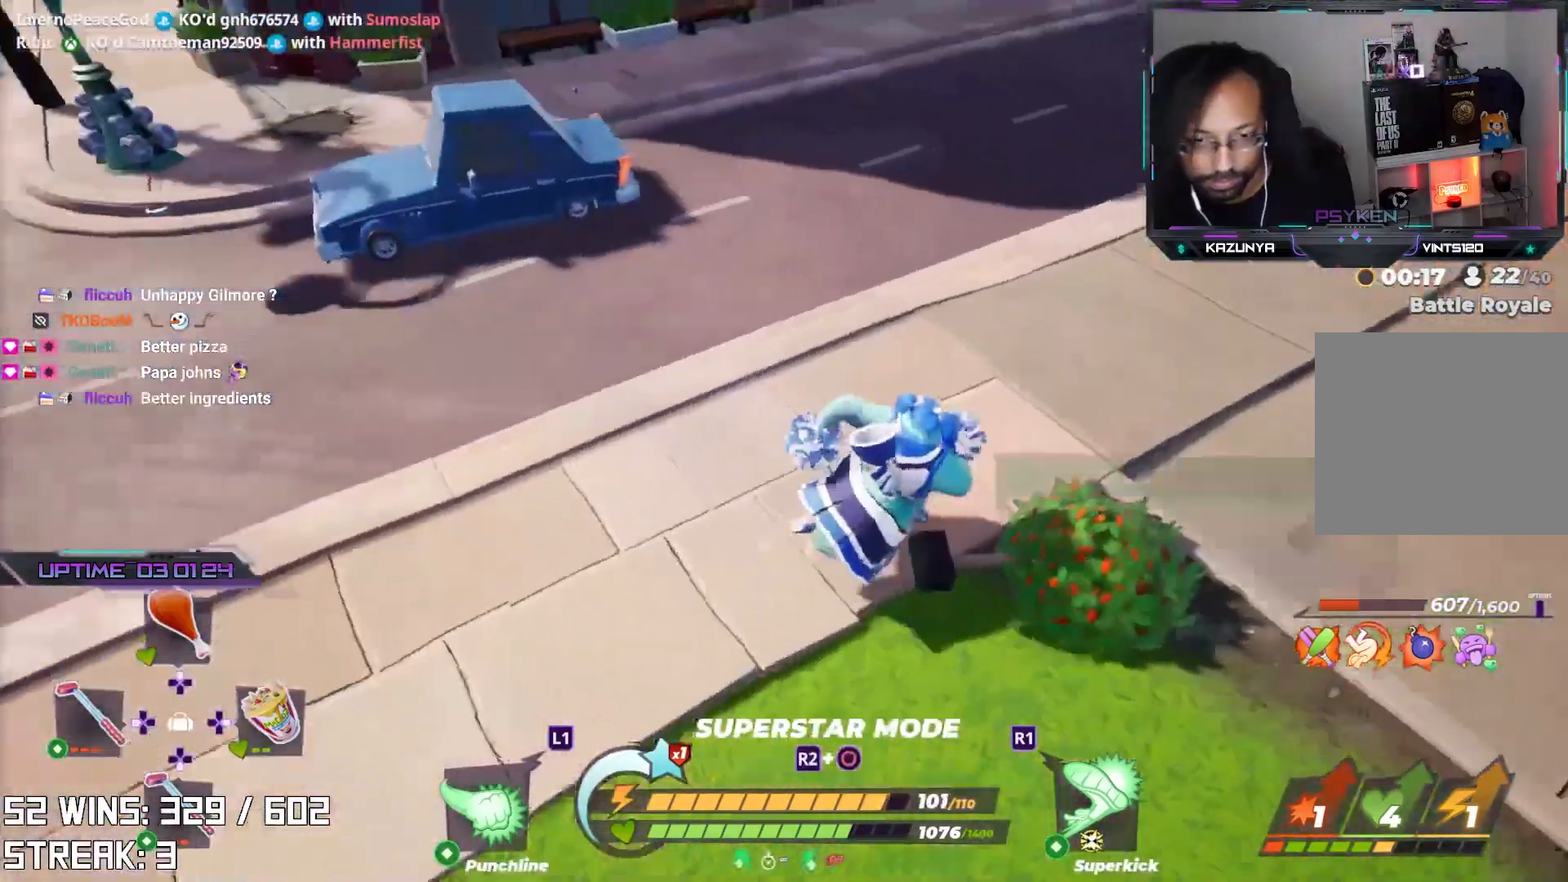
{"dt_ms": 500, "buttons": [], "left_stick": "center", "right_stick": "center", "events": [[67, "CIRCLE", "down"], [117, "right_stick", "down-left"], [200, "CIRCLE", "up"], [200, "left_stick", "center"], [267, "right_stick", "center"]]}
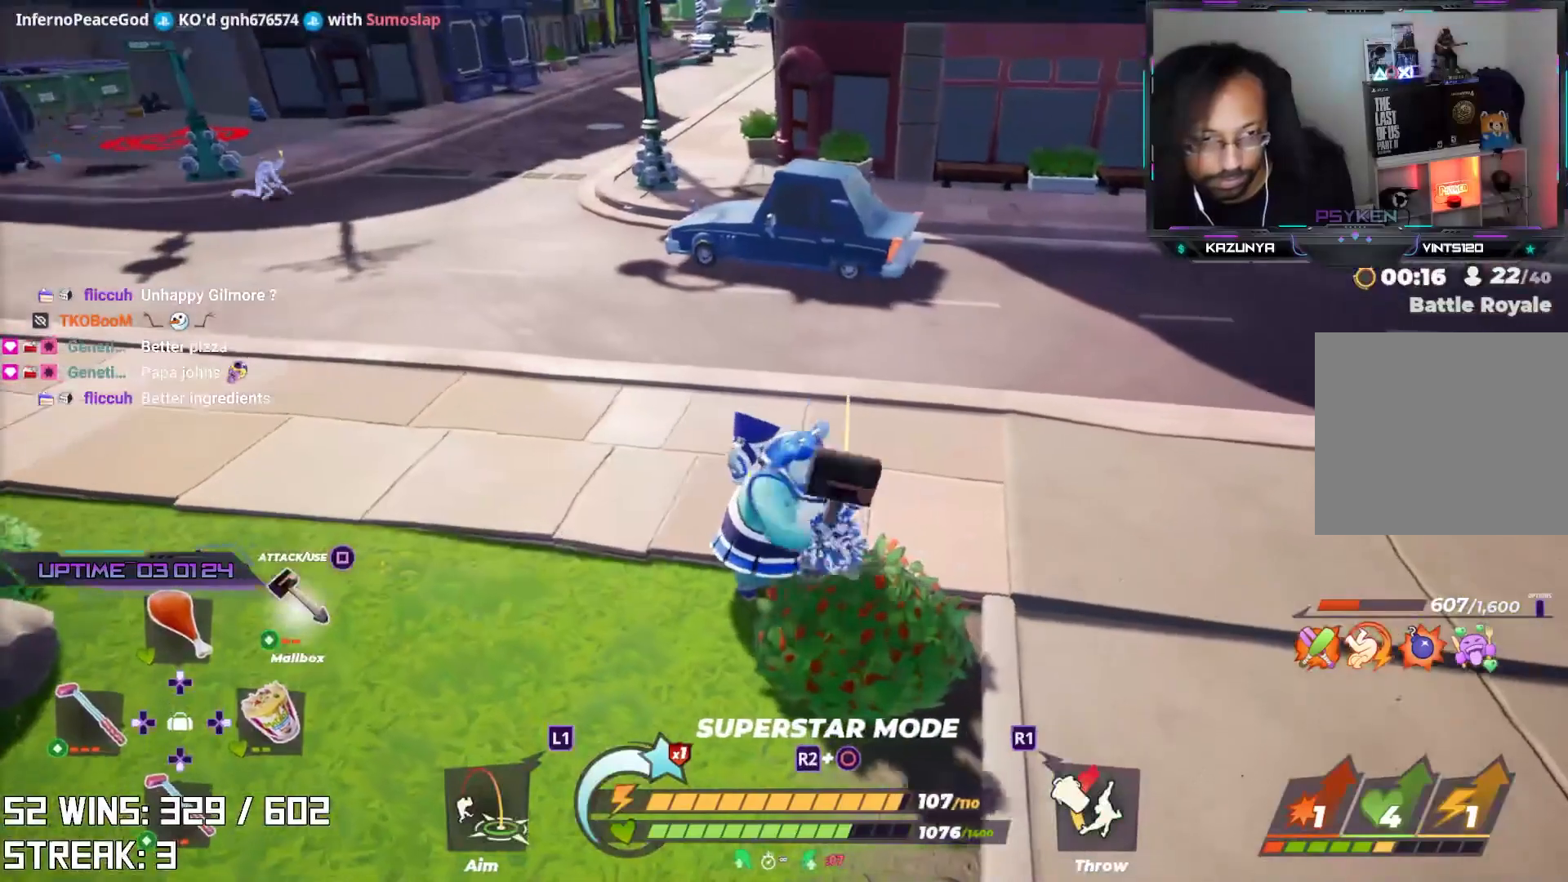
{"dt_ms": 500, "buttons": [], "left_stick": "center", "right_stick": "center", "events": [[150, "left_stick", "right"], [400, "left_stick", "center"]]}
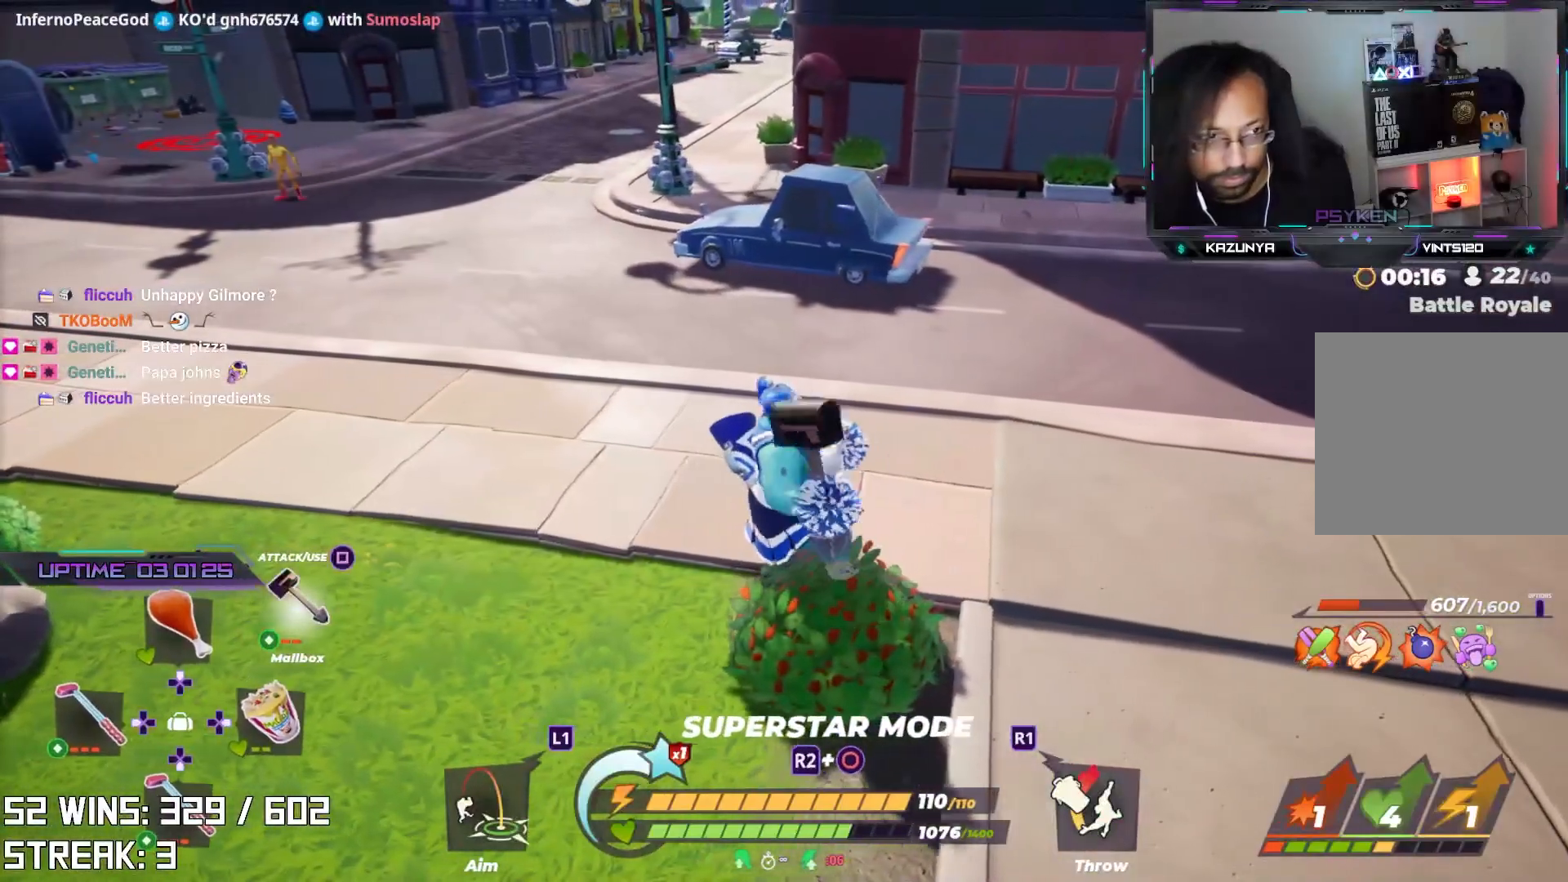
{"dt_ms": 500, "buttons": [], "left_stick": "center", "right_stick": "center", "events": []}
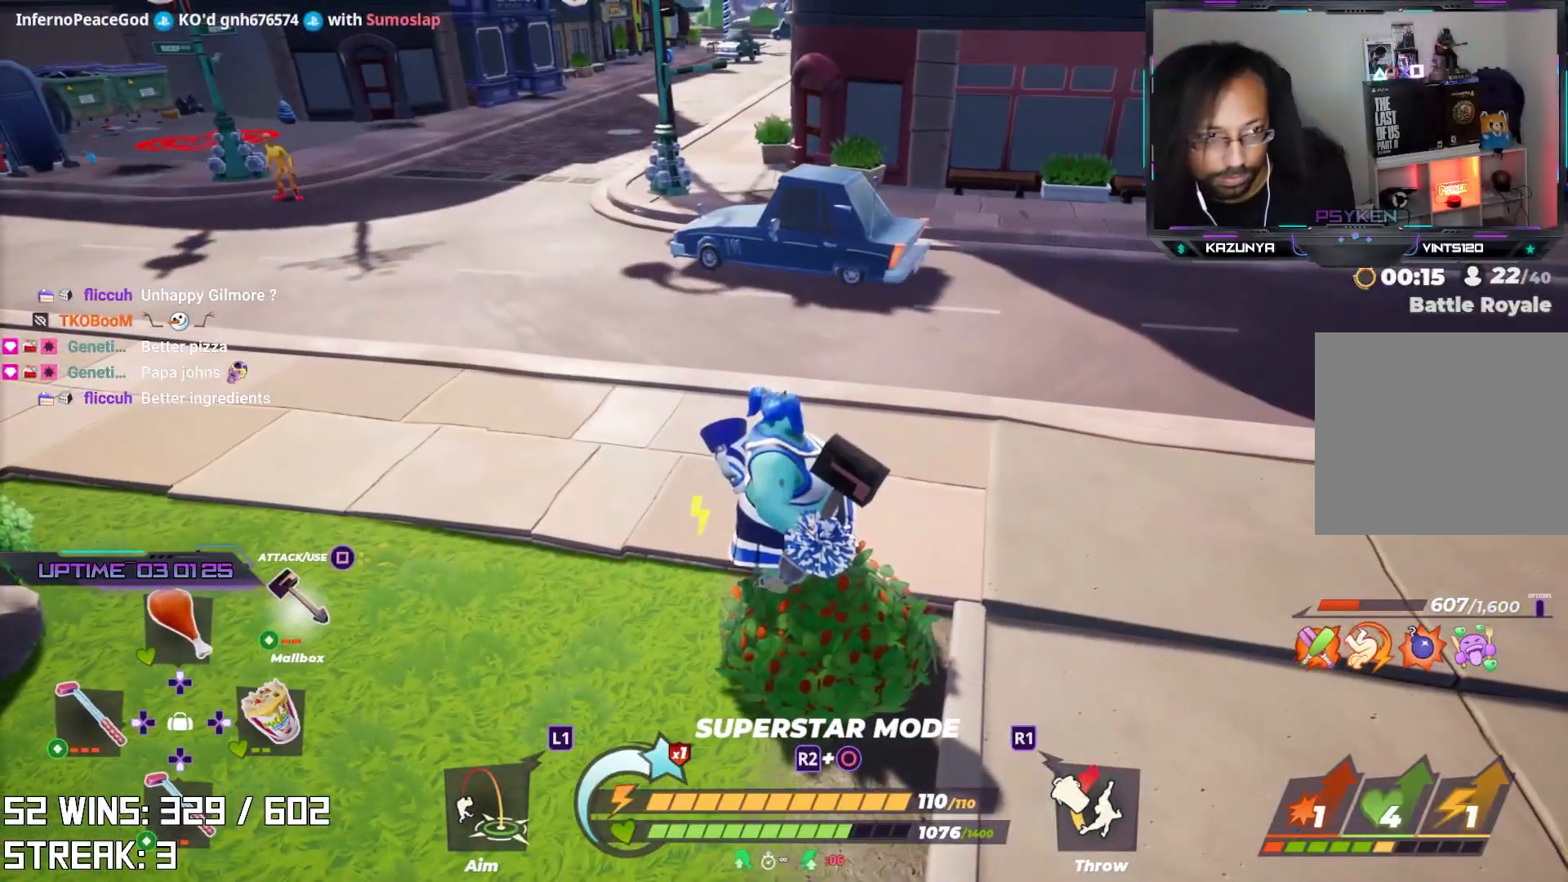
{"dt_ms": 500, "buttons": [], "left_stick": "center", "right_stick": "center", "events": []}
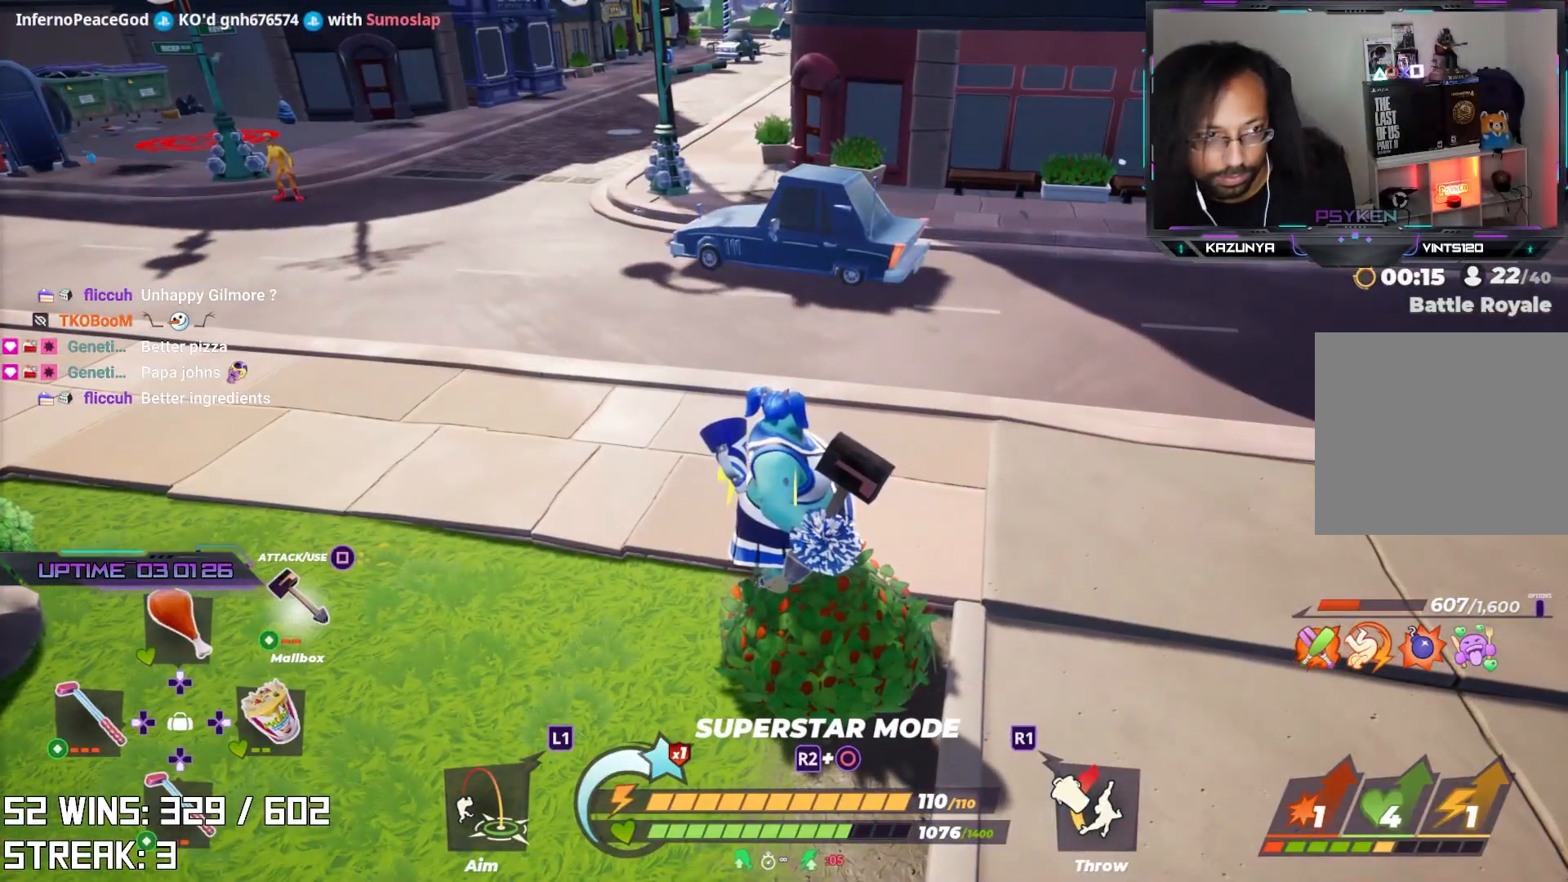
{"dt_ms": 500, "buttons": [], "left_stick": "center", "right_stick": "center", "events": [[267, "right_stick", "down-left"], [283, "left_stick", "up-left"], [433, "right_stick", "center"], [467, "left_stick", "center"]]}